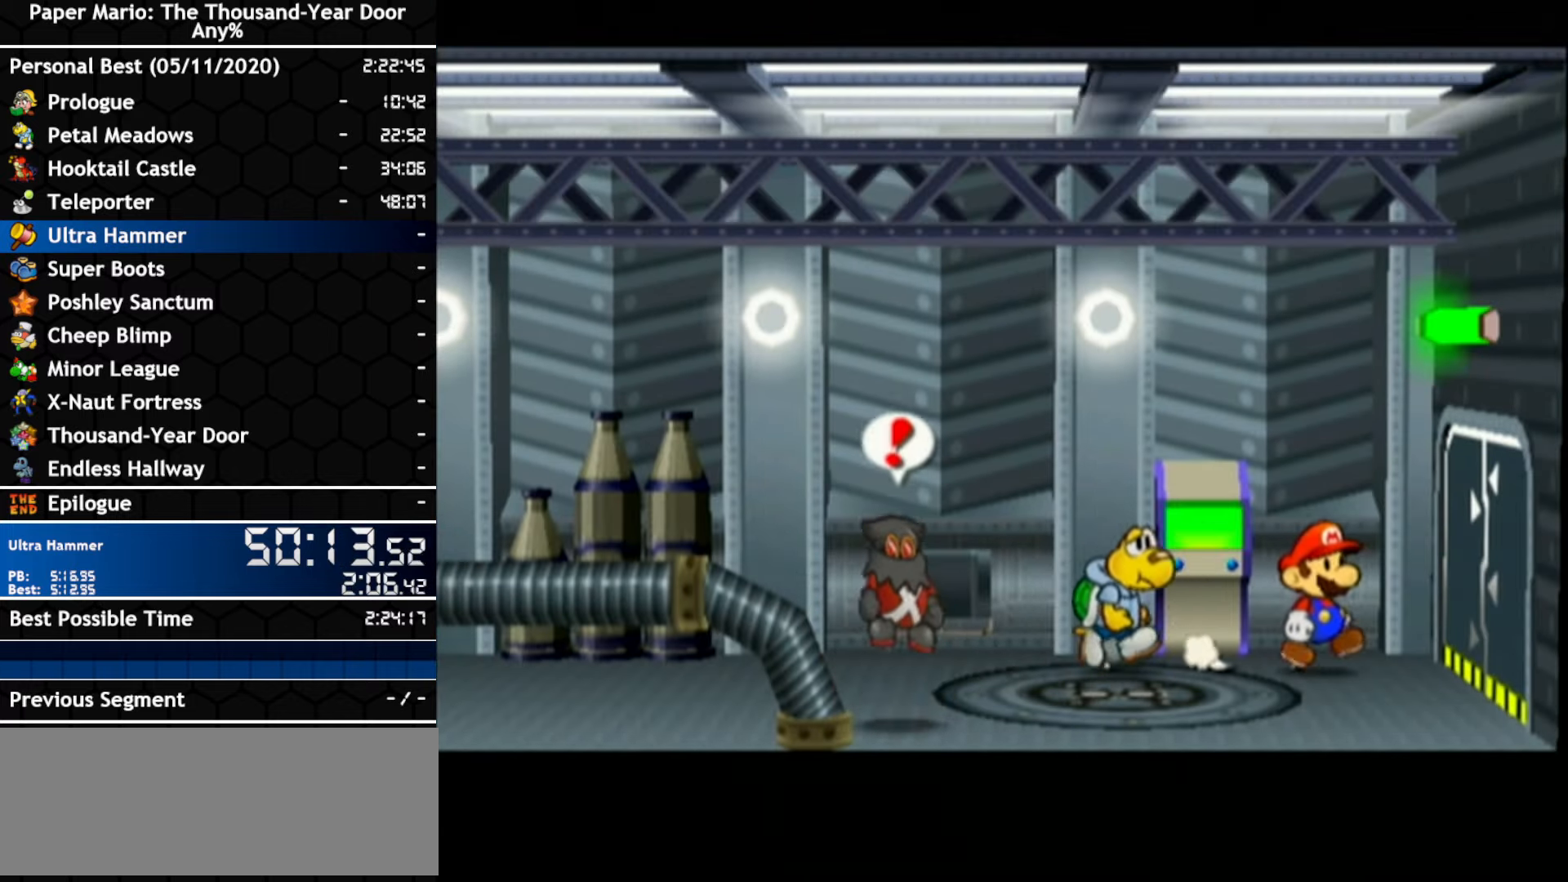
Gameplay with a controller (Nintendo layout); each line is a JSON object with the inputs held at the frame after it. "events" lists button and stick changes between this image and that frame as [ms after this image, input, new state], when the widget could be followed in between. Not read: A C_DOWN C_LEFT C_RIGHT C_UP DPAD_DOWN DPAD_LEFT DPAD_RIGHT DPAD_UP L1 L2 L3 R2 R3 SELECT START X Y Z other_buttons.
{"buttons": [], "left_stick": "right", "right_stick": "center", "events": []}
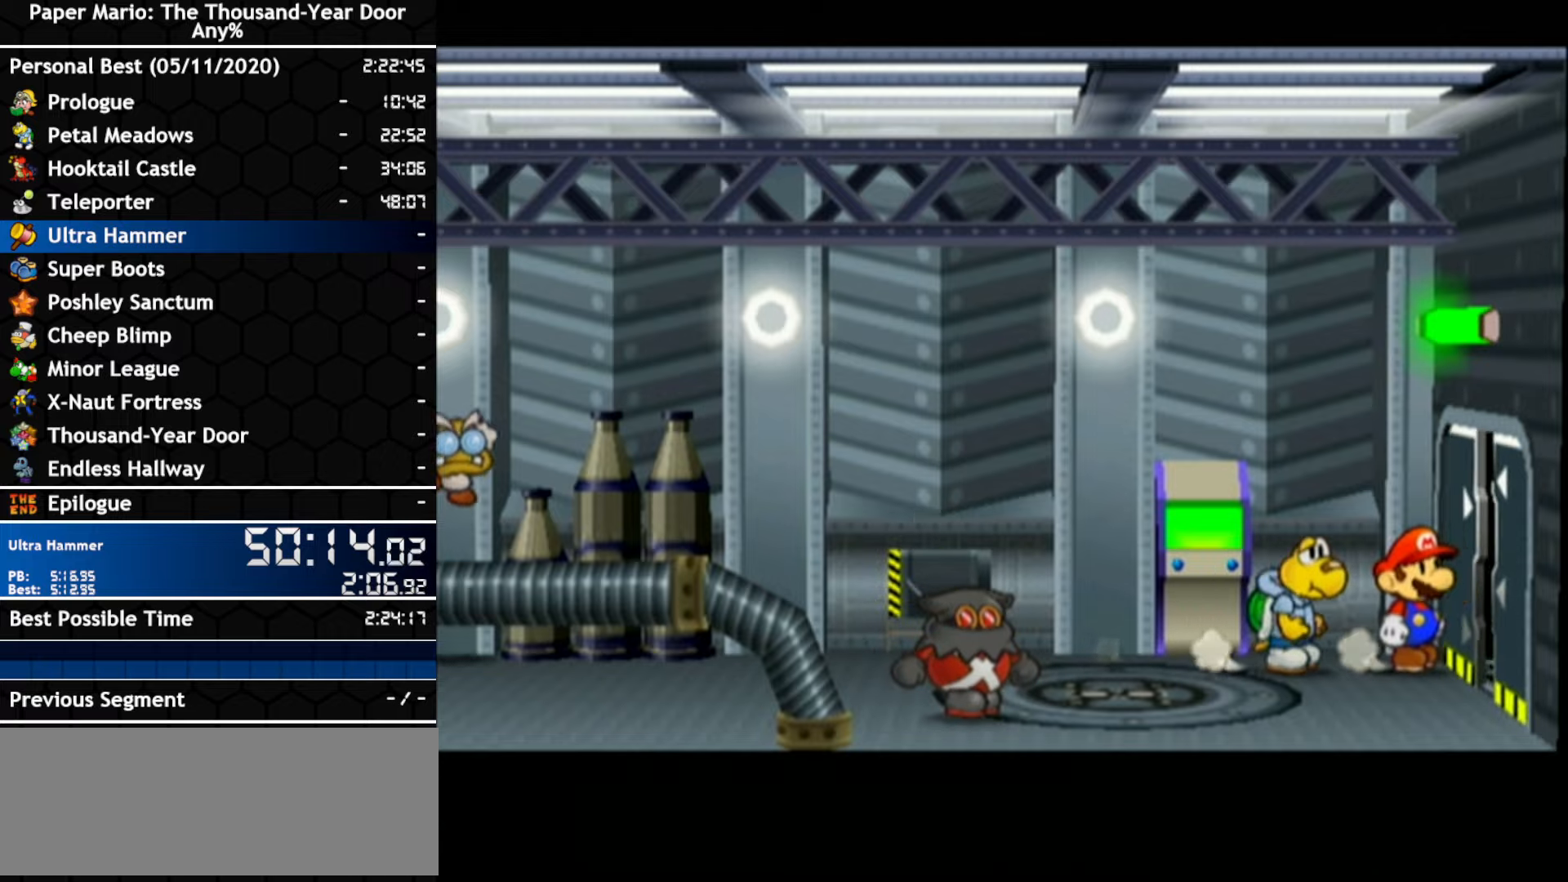
{"buttons": [], "left_stick": "right", "right_stick": "center", "events": []}
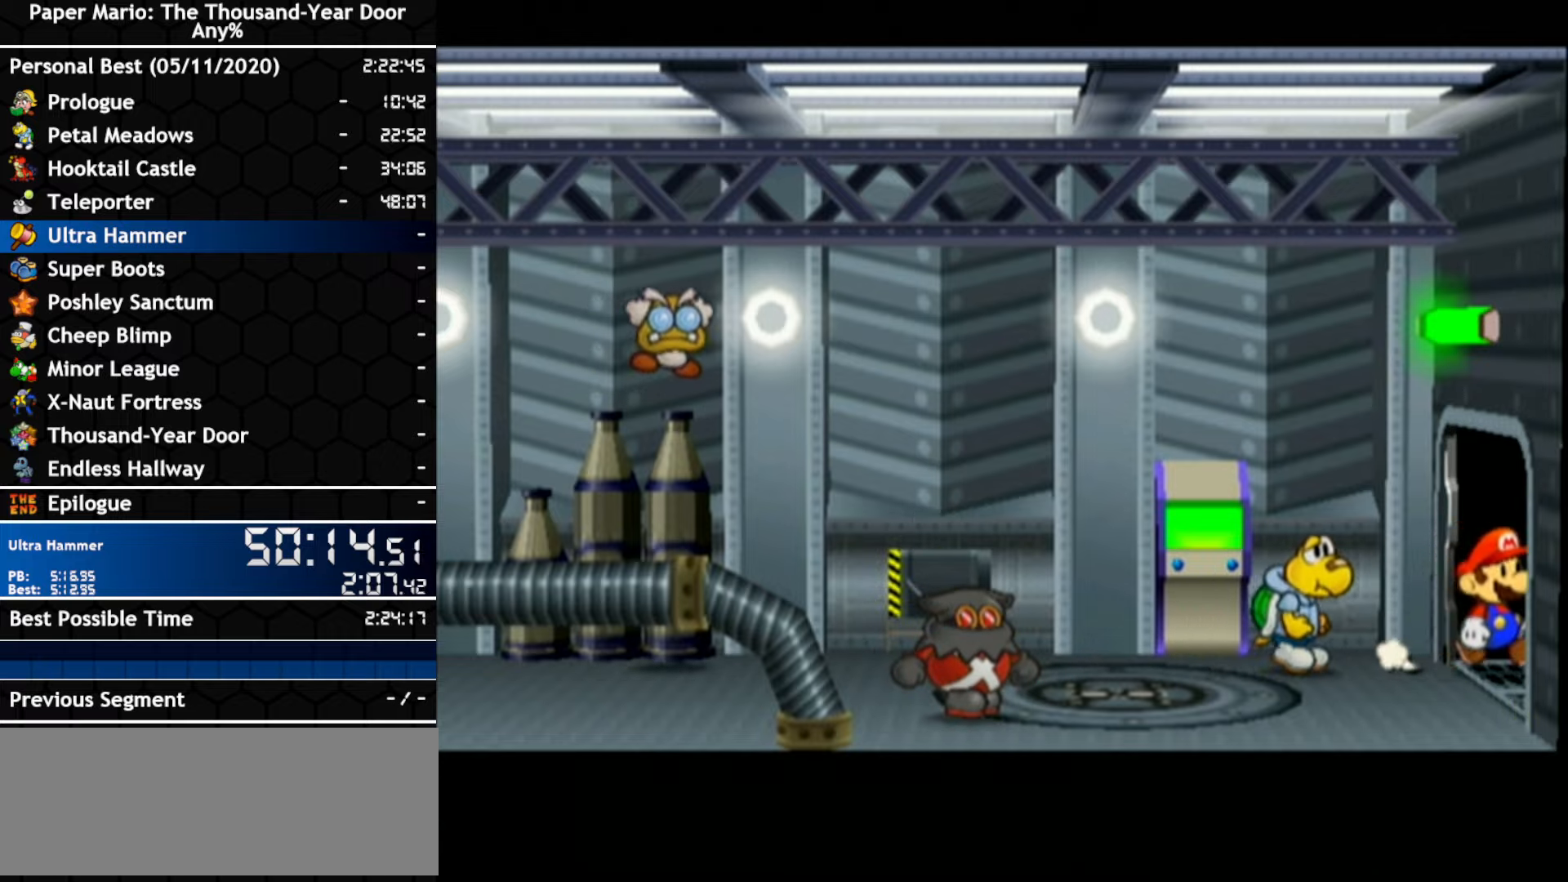
{"buttons": [], "left_stick": "right", "right_stick": "center", "events": []}
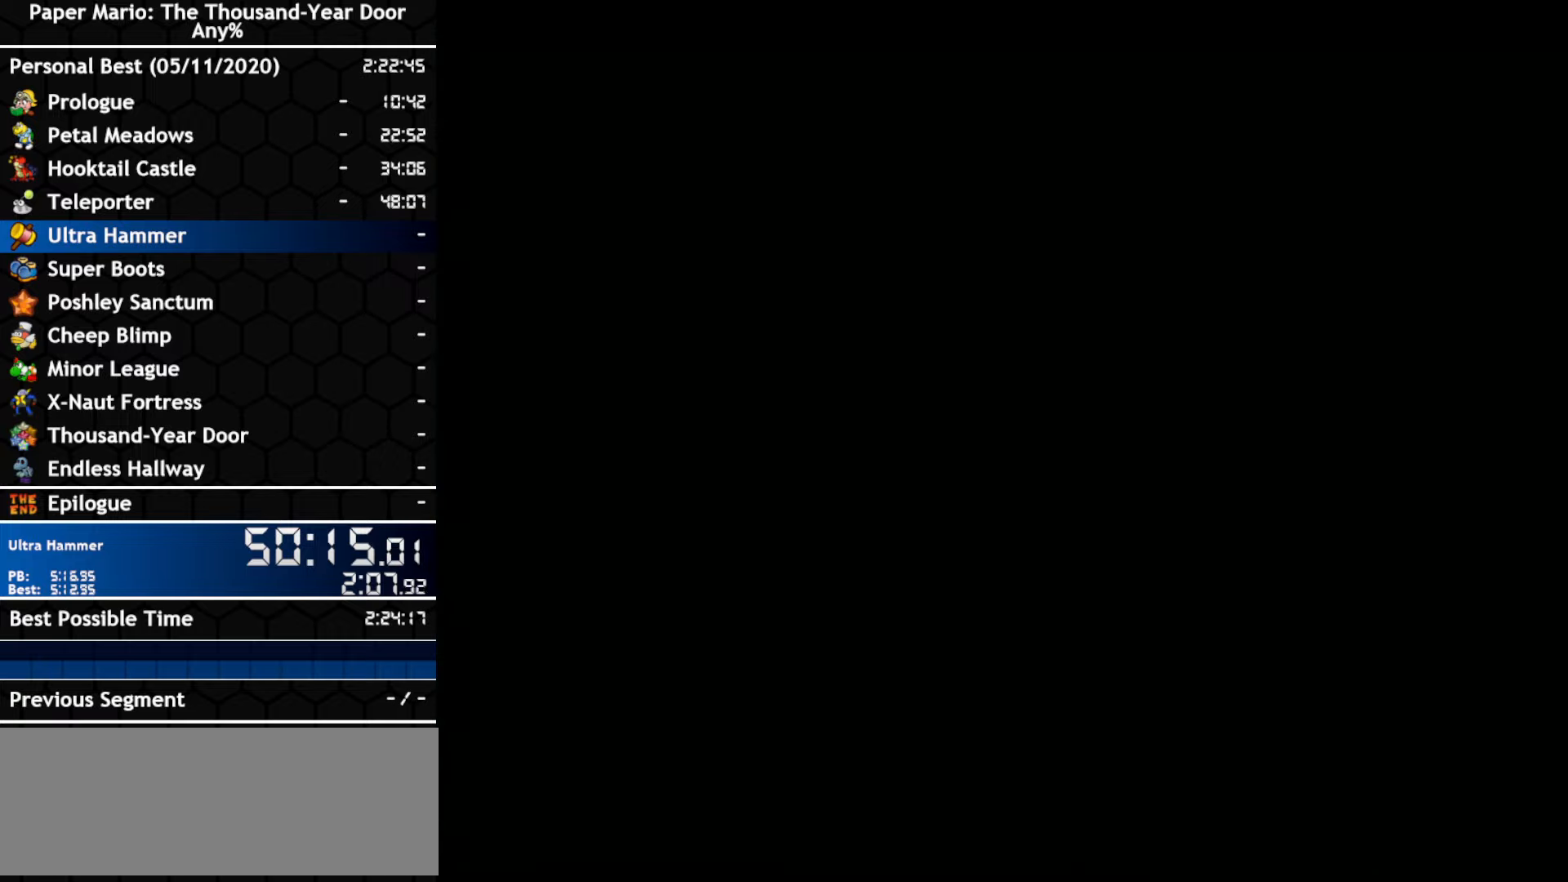
{"buttons": [], "left_stick": "right", "right_stick": "center", "events": []}
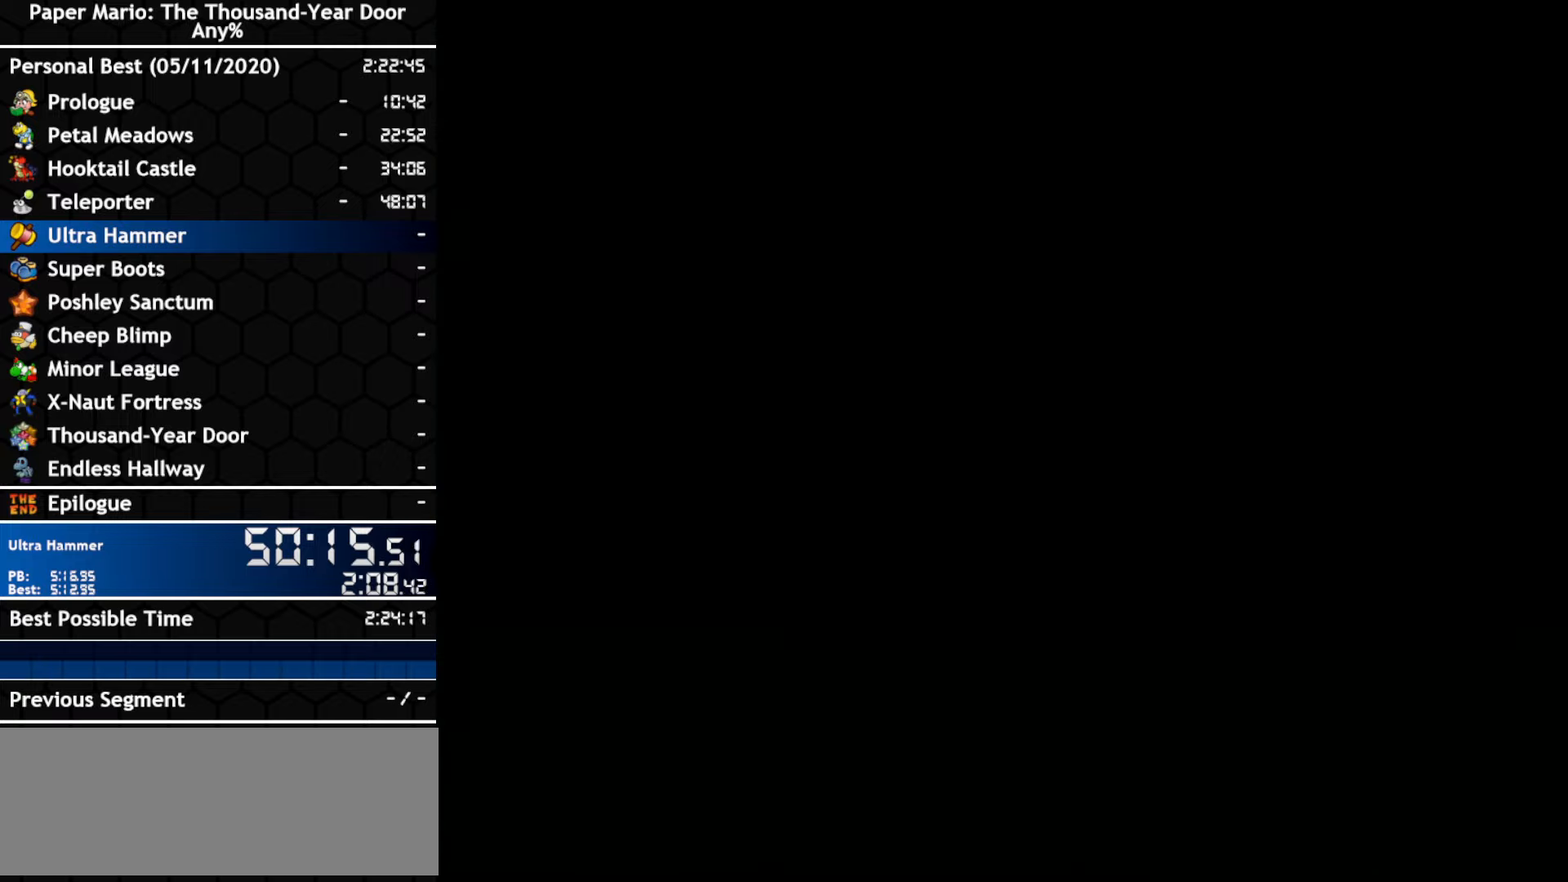
{"buttons": [], "left_stick": "right", "right_stick": "center", "events": []}
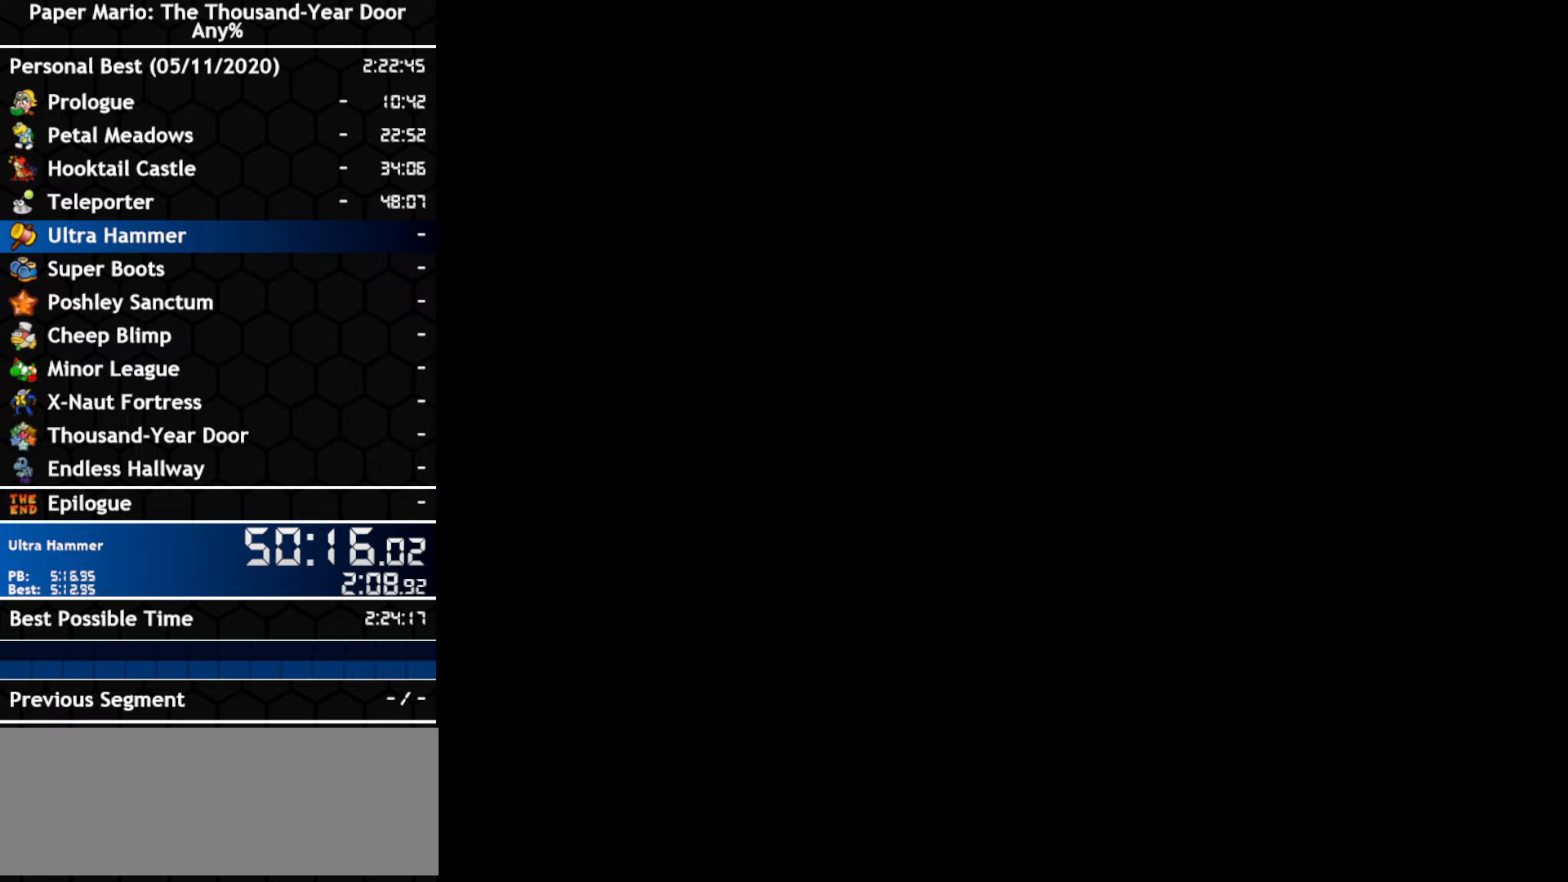
{"buttons": [], "left_stick": "right", "right_stick": "center", "events": []}
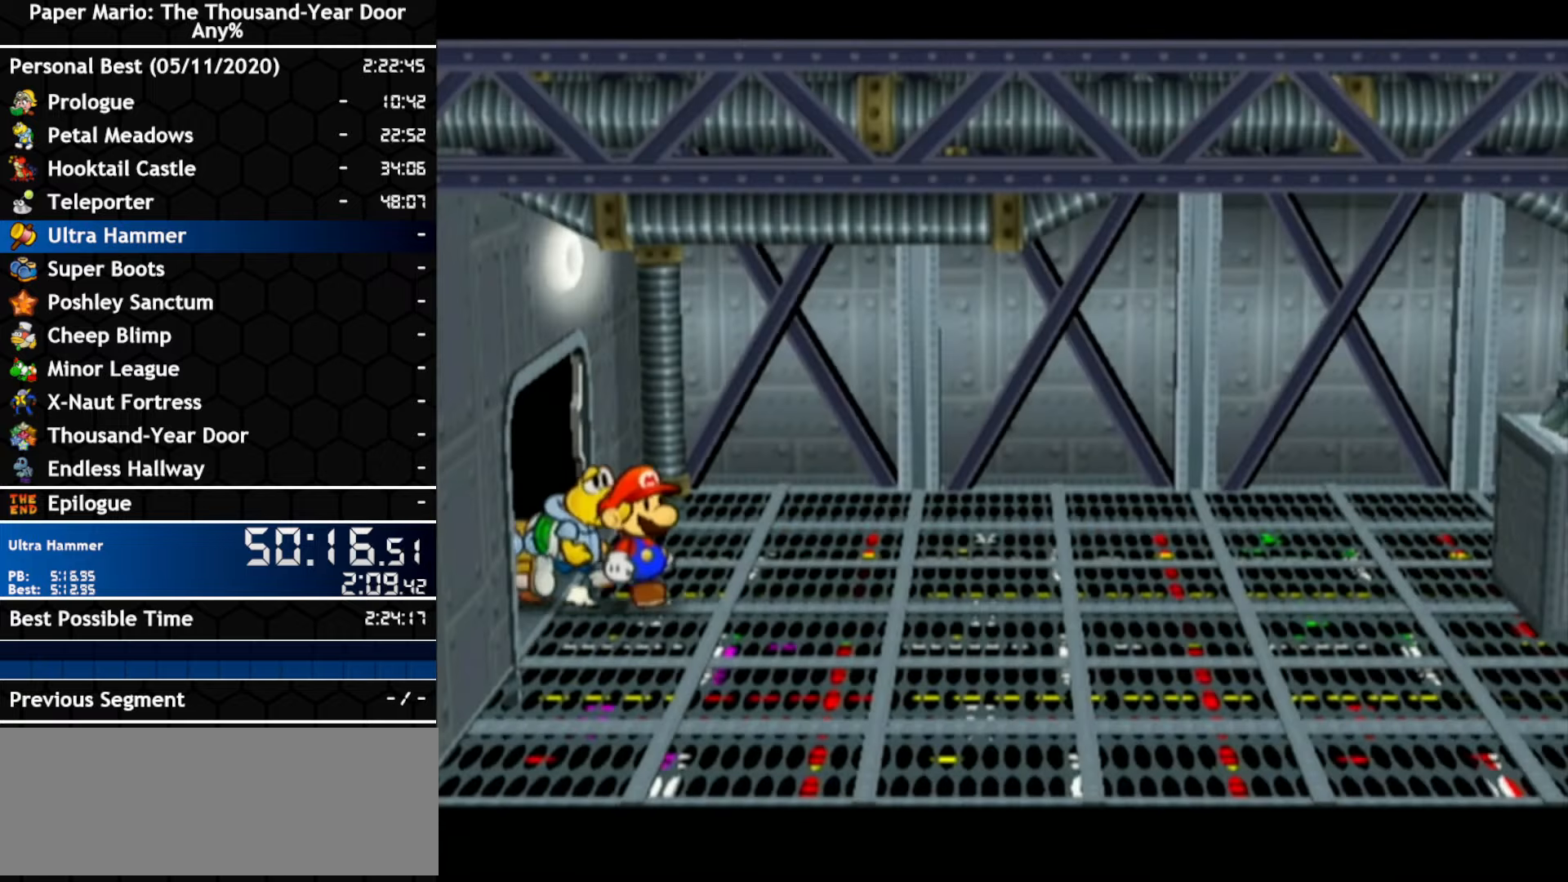
{"buttons": [], "left_stick": "right", "right_stick": "center", "events": []}
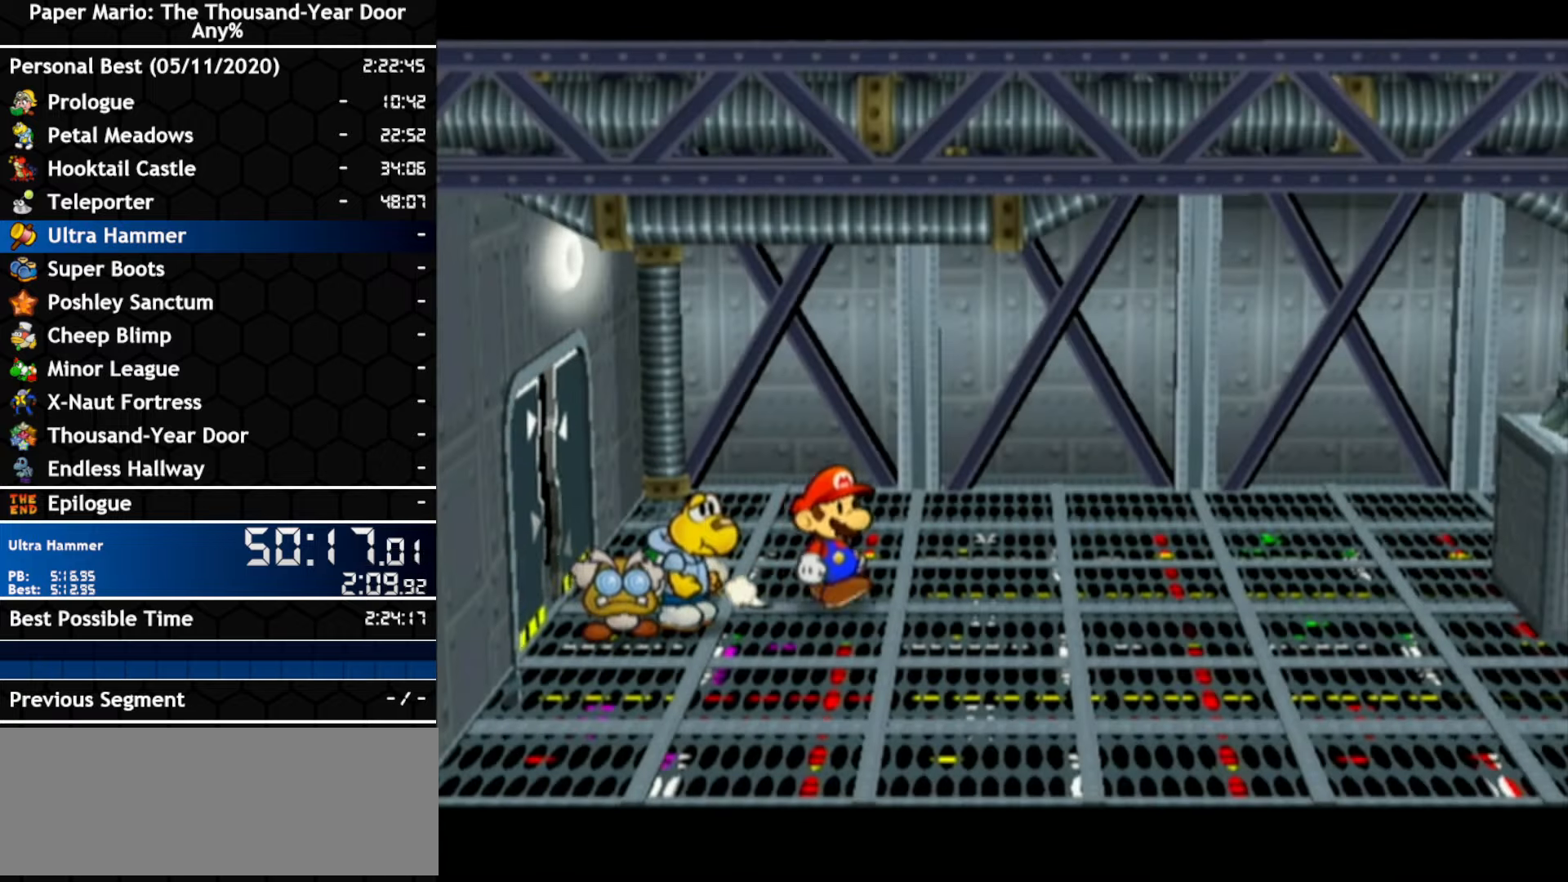
{"buttons": [], "left_stick": "right", "right_stick": "center", "events": [[83, "left_stick", "up-right"], [200, "left_stick", "right"]]}
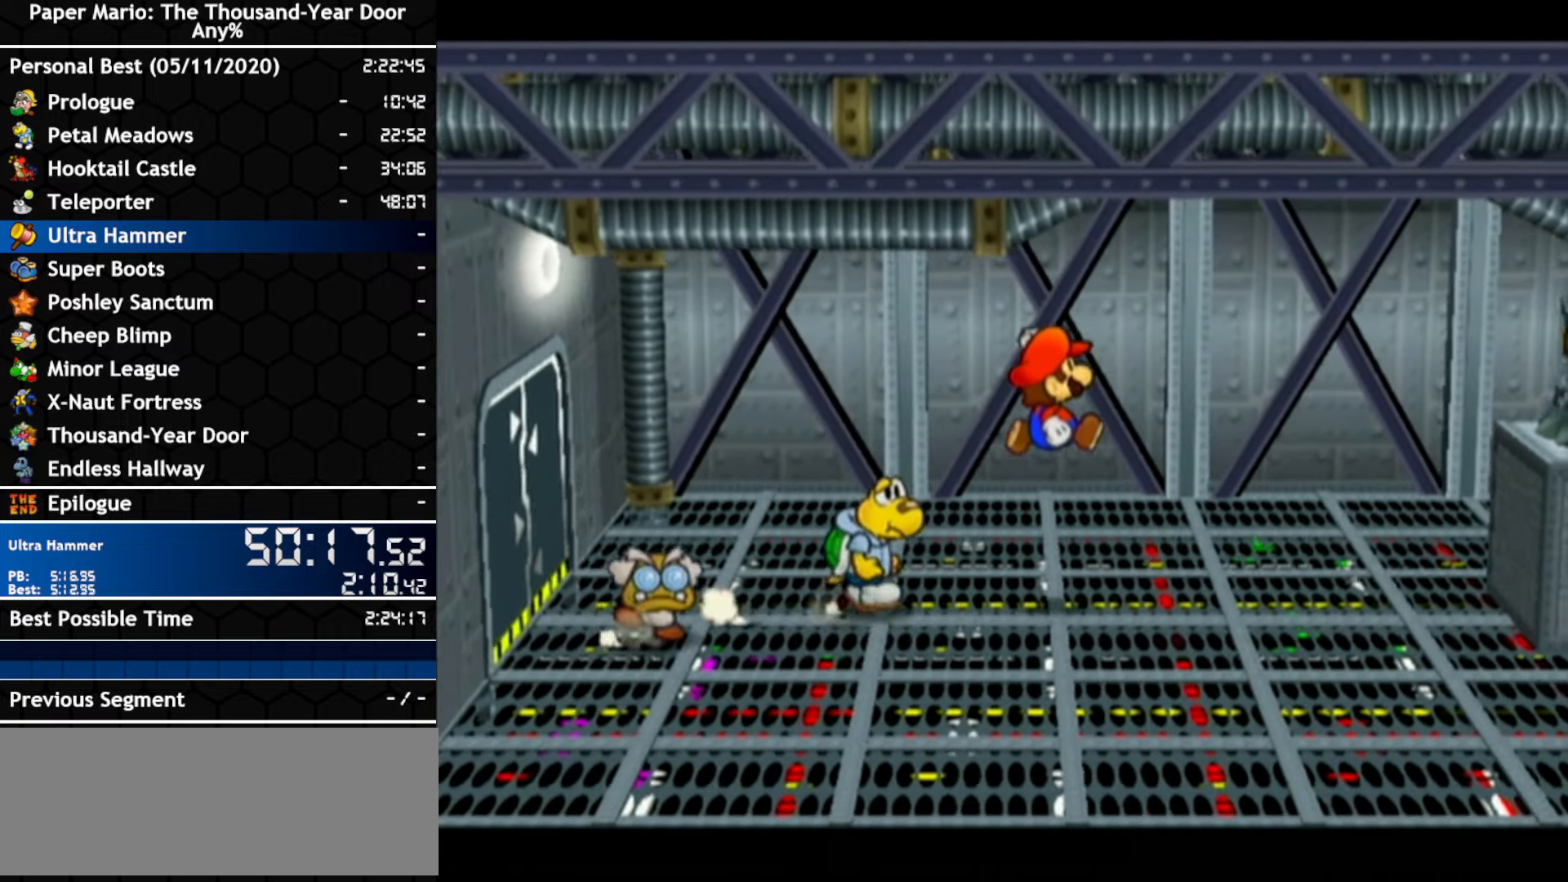
{"buttons": [], "left_stick": "right", "right_stick": "center", "events": []}
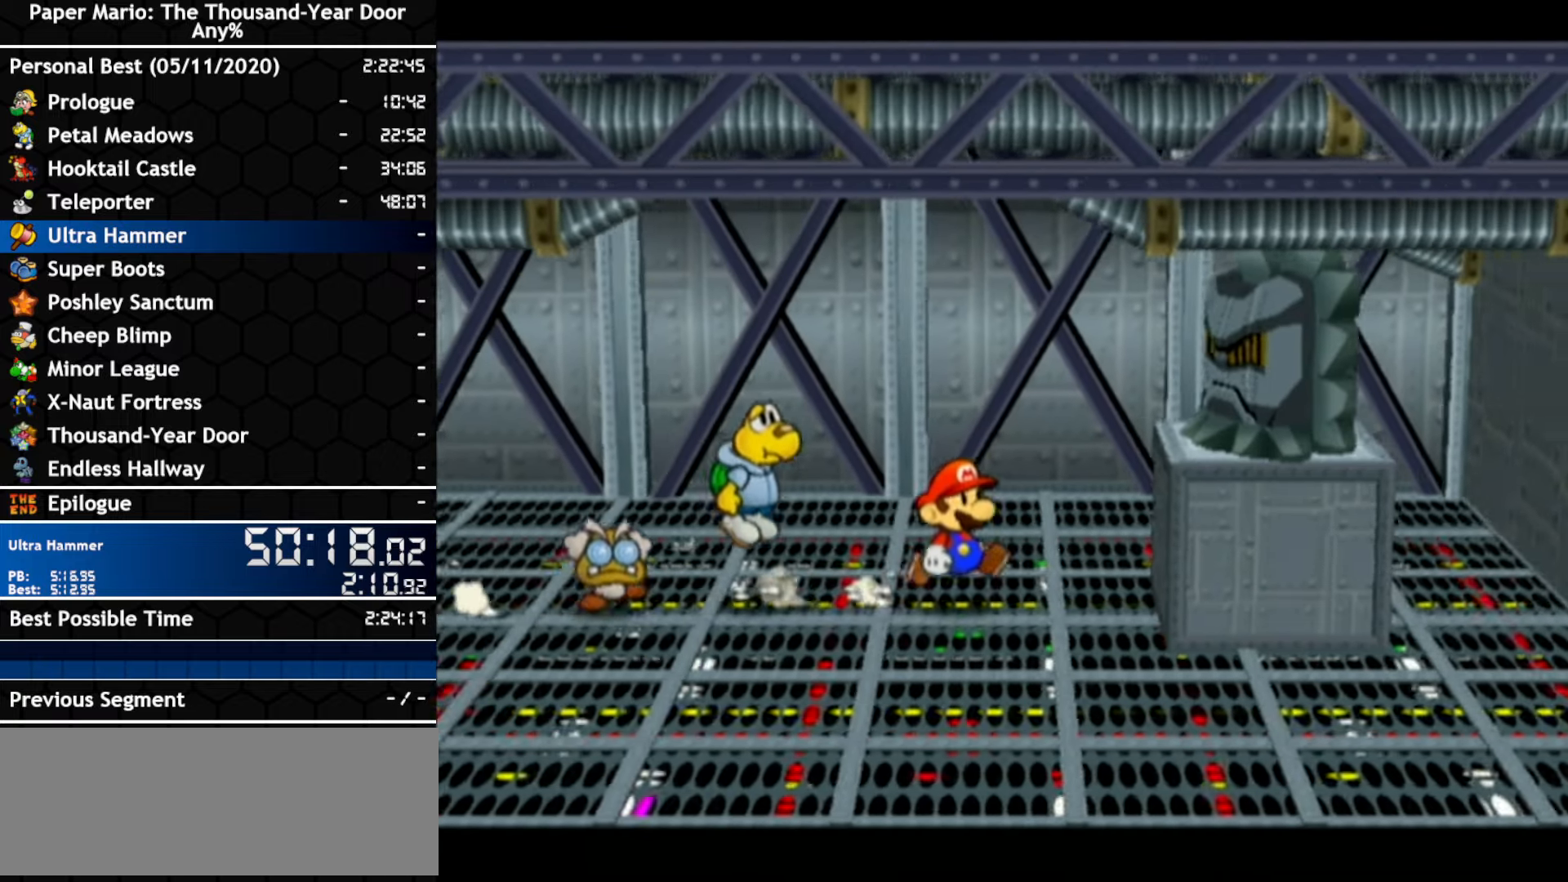
{"buttons": [], "left_stick": "right", "right_stick": "center", "events": [[50, "left_stick", "down-right"], [150, "left_stick", "right"]]}
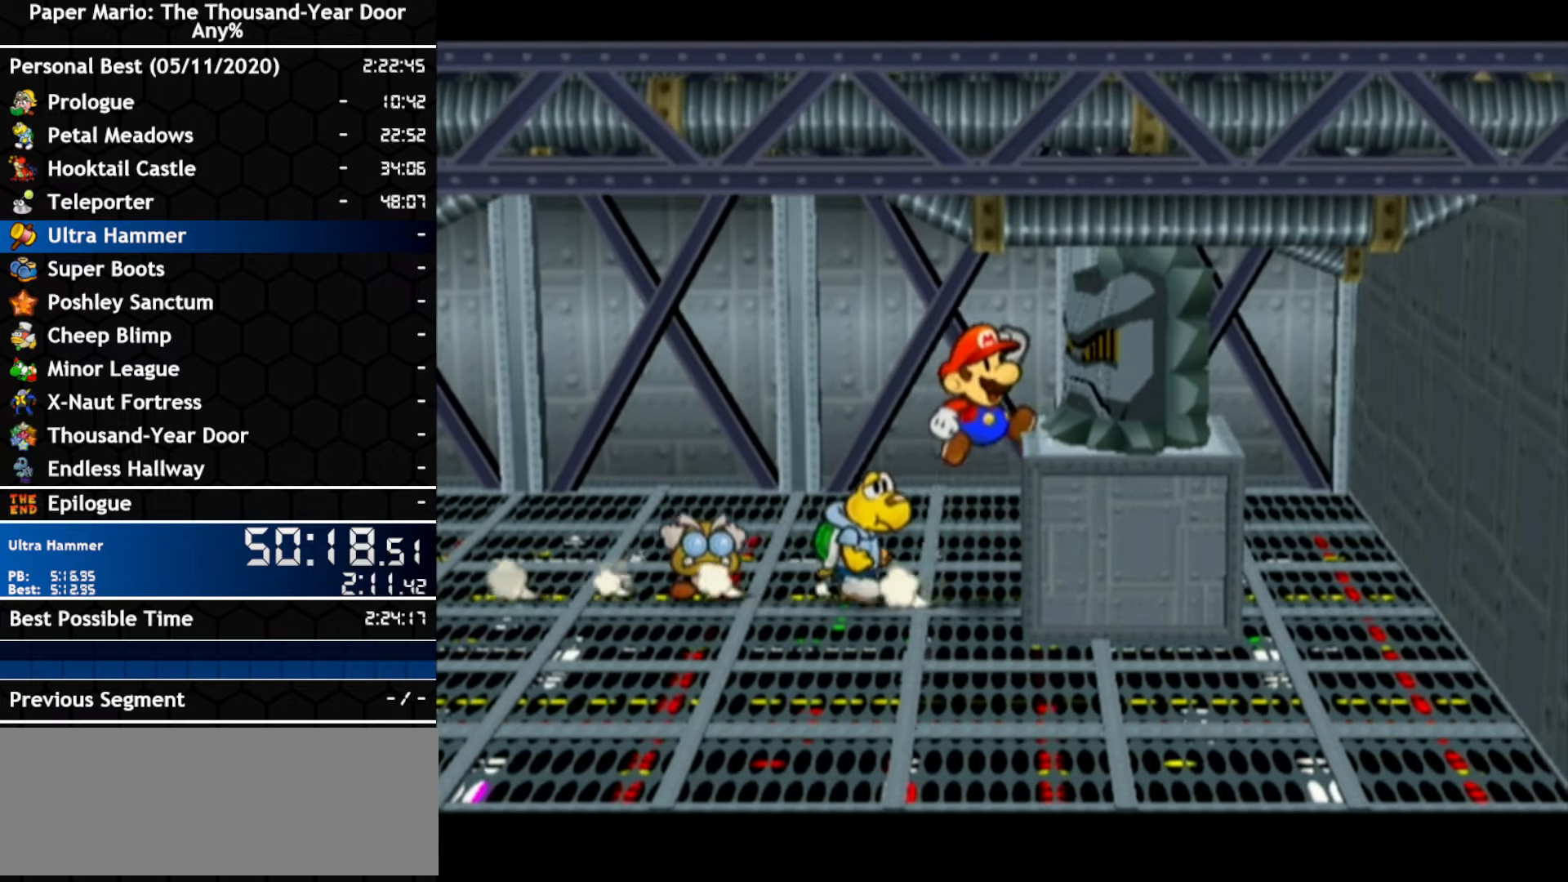
{"buttons": [], "left_stick": "center", "right_stick": "center", "events": [[17, "left_stick", "center"]]}
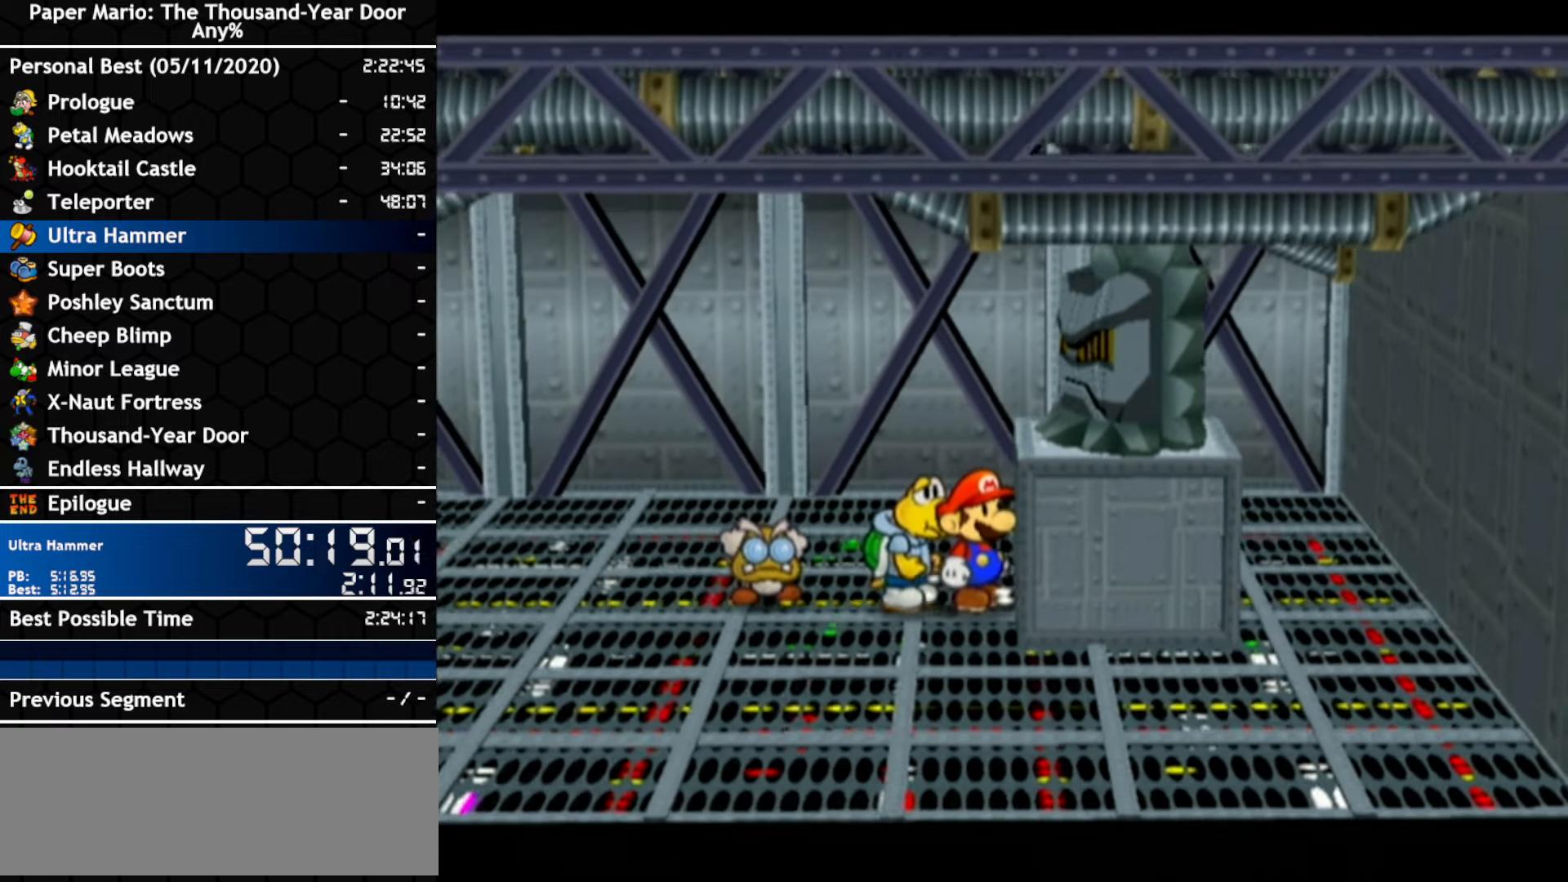
{"buttons": [], "left_stick": "center", "right_stick": "center", "events": []}
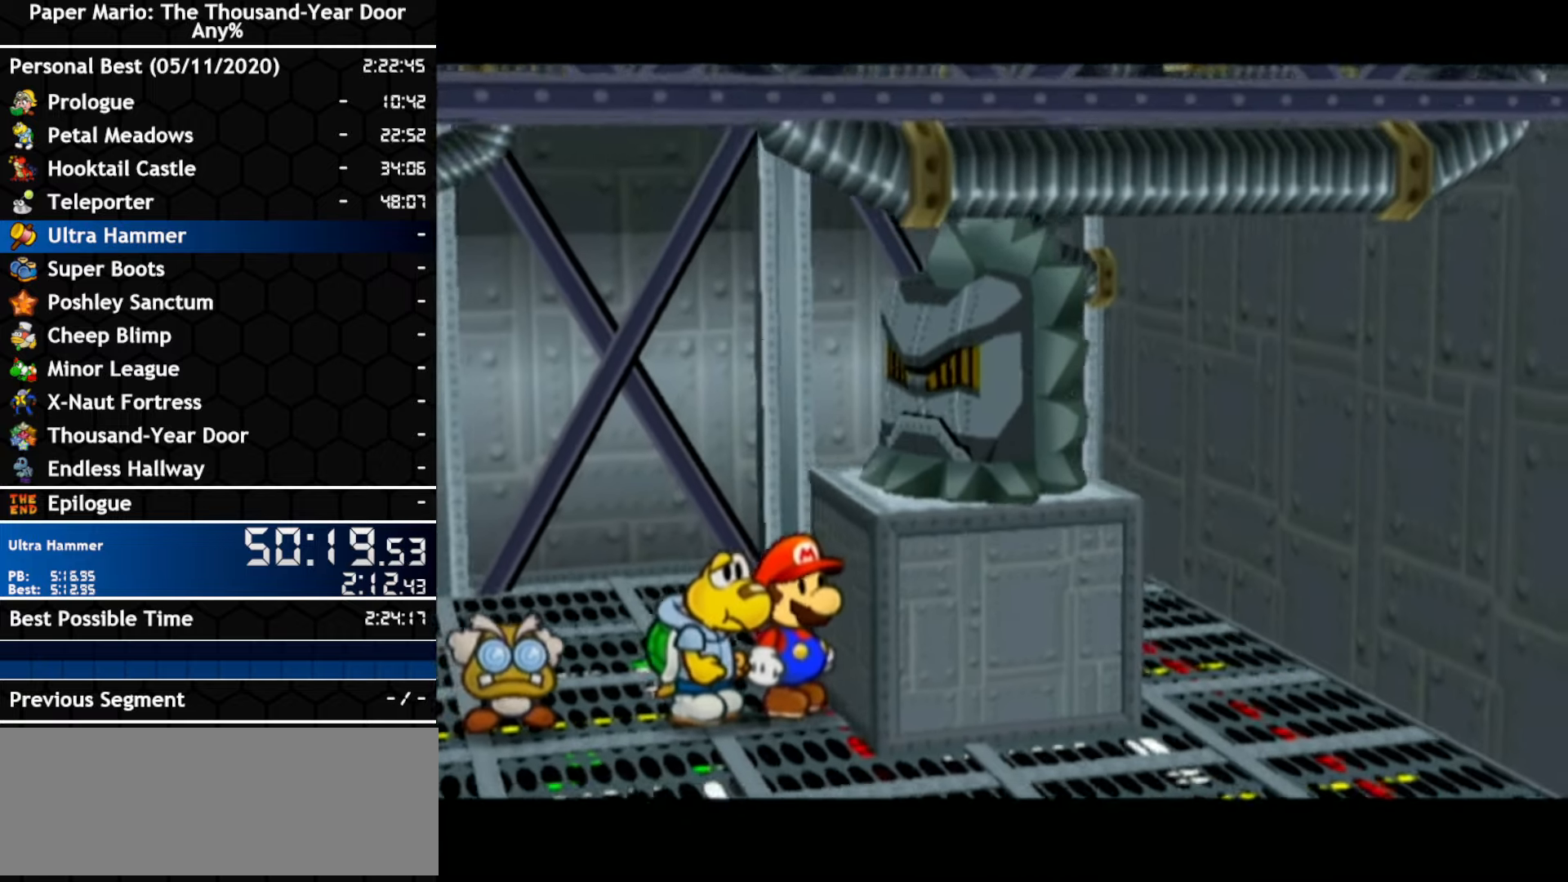
{"buttons": [], "left_stick": "center", "right_stick": "center", "events": [[167, "B", "down"], [233, "B", "up"], [300, "B", "down"], [450, "B", "up"]]}
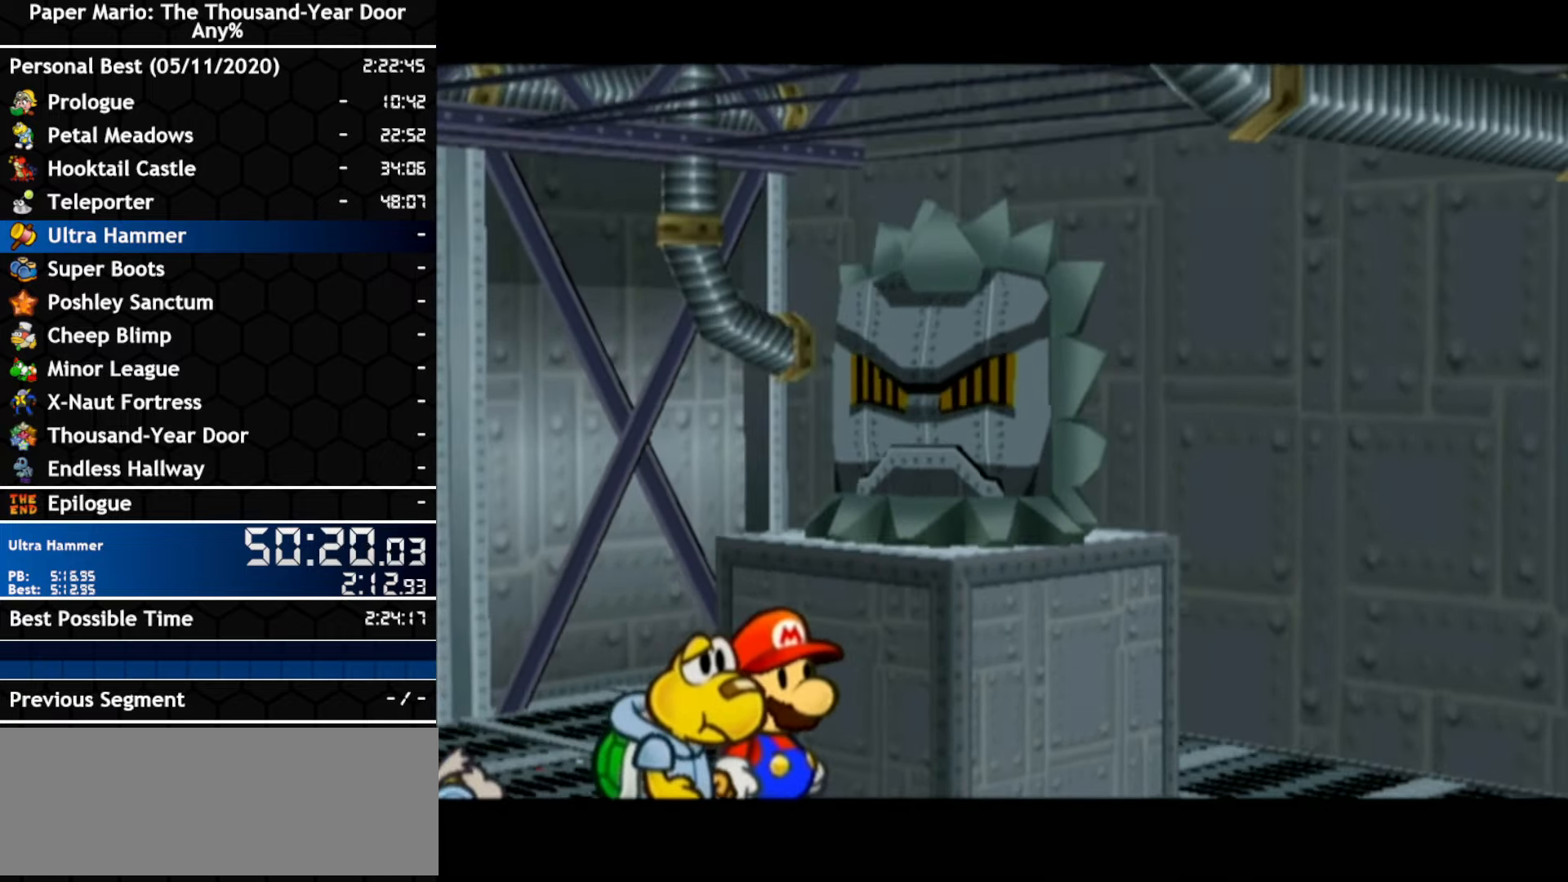
{"buttons": [], "left_stick": "center", "right_stick": "center", "events": [[17, "B", "down"], [83, "B", "up"]]}
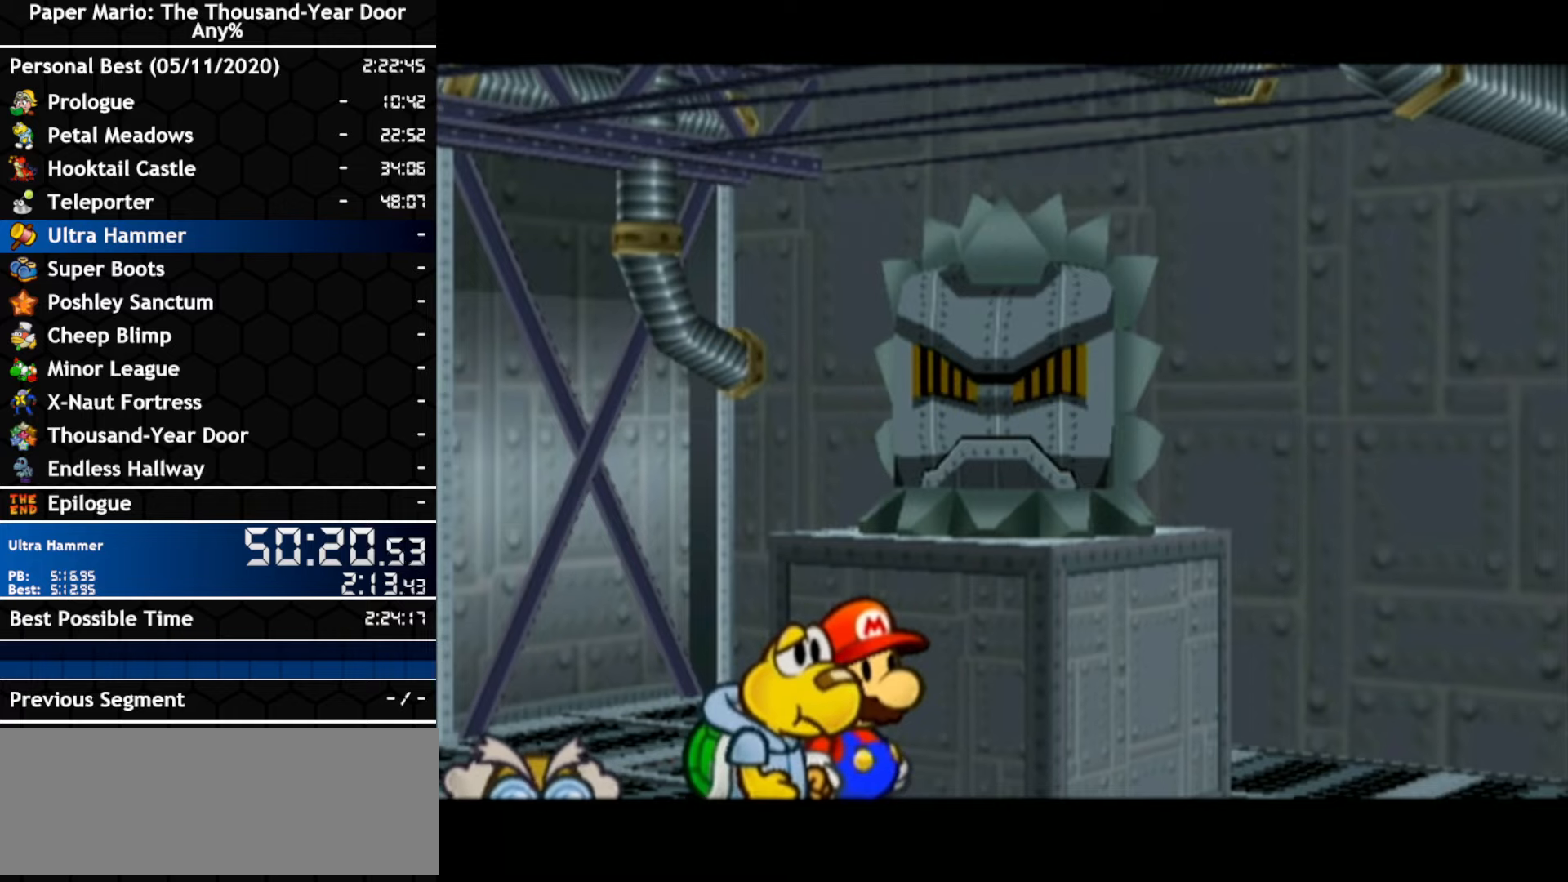
{"buttons": [], "left_stick": "center", "right_stick": "center", "events": [[350, "B", "down"], [417, "B", "up"]]}
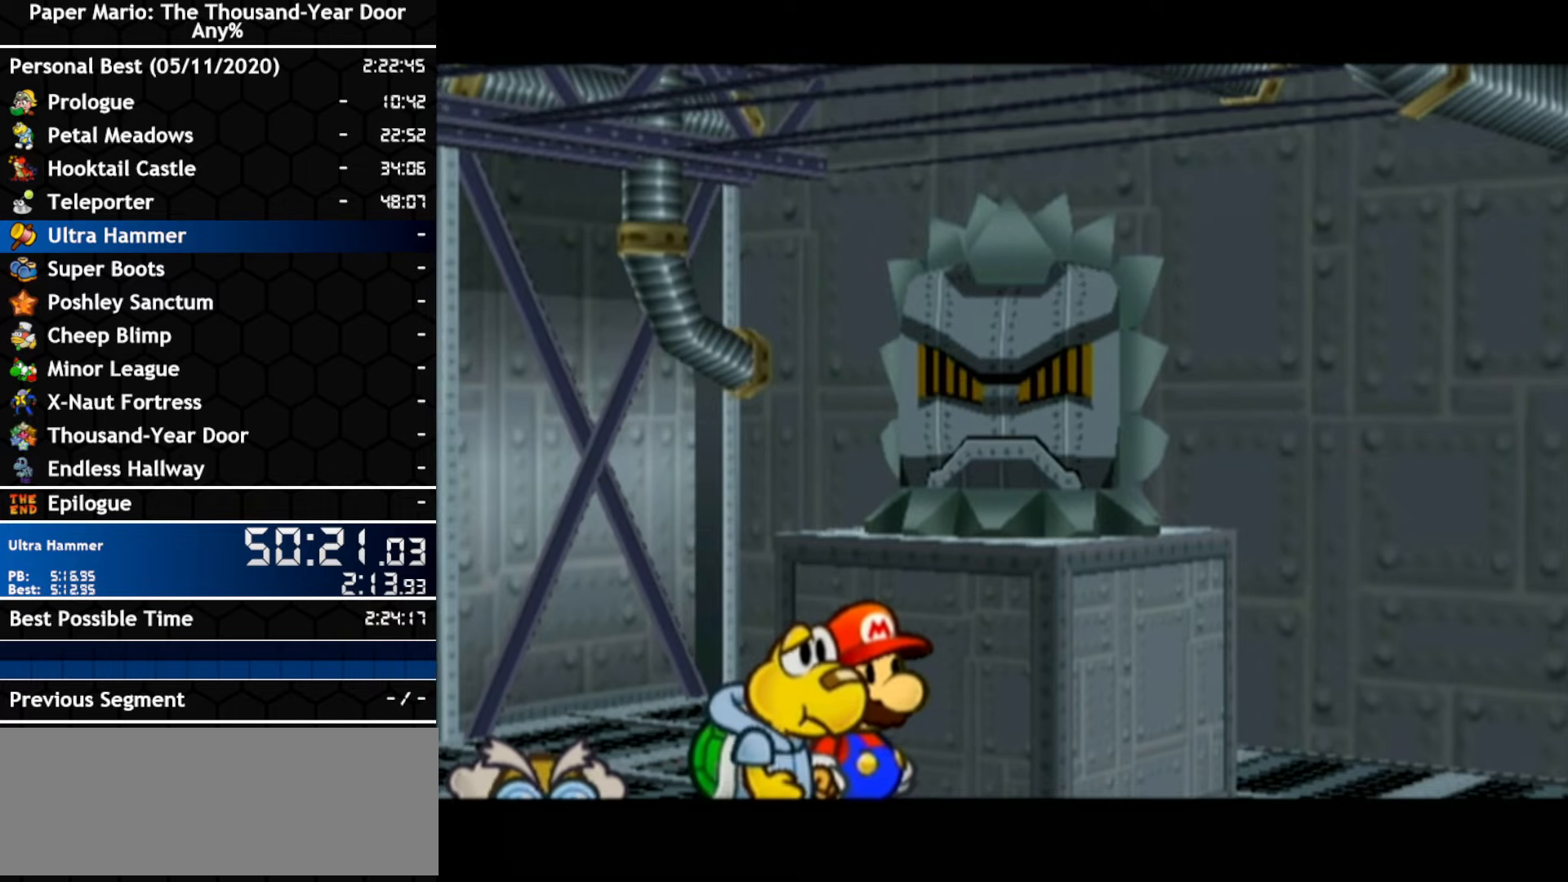
{"buttons": [], "left_stick": "center", "right_stick": "center", "events": []}
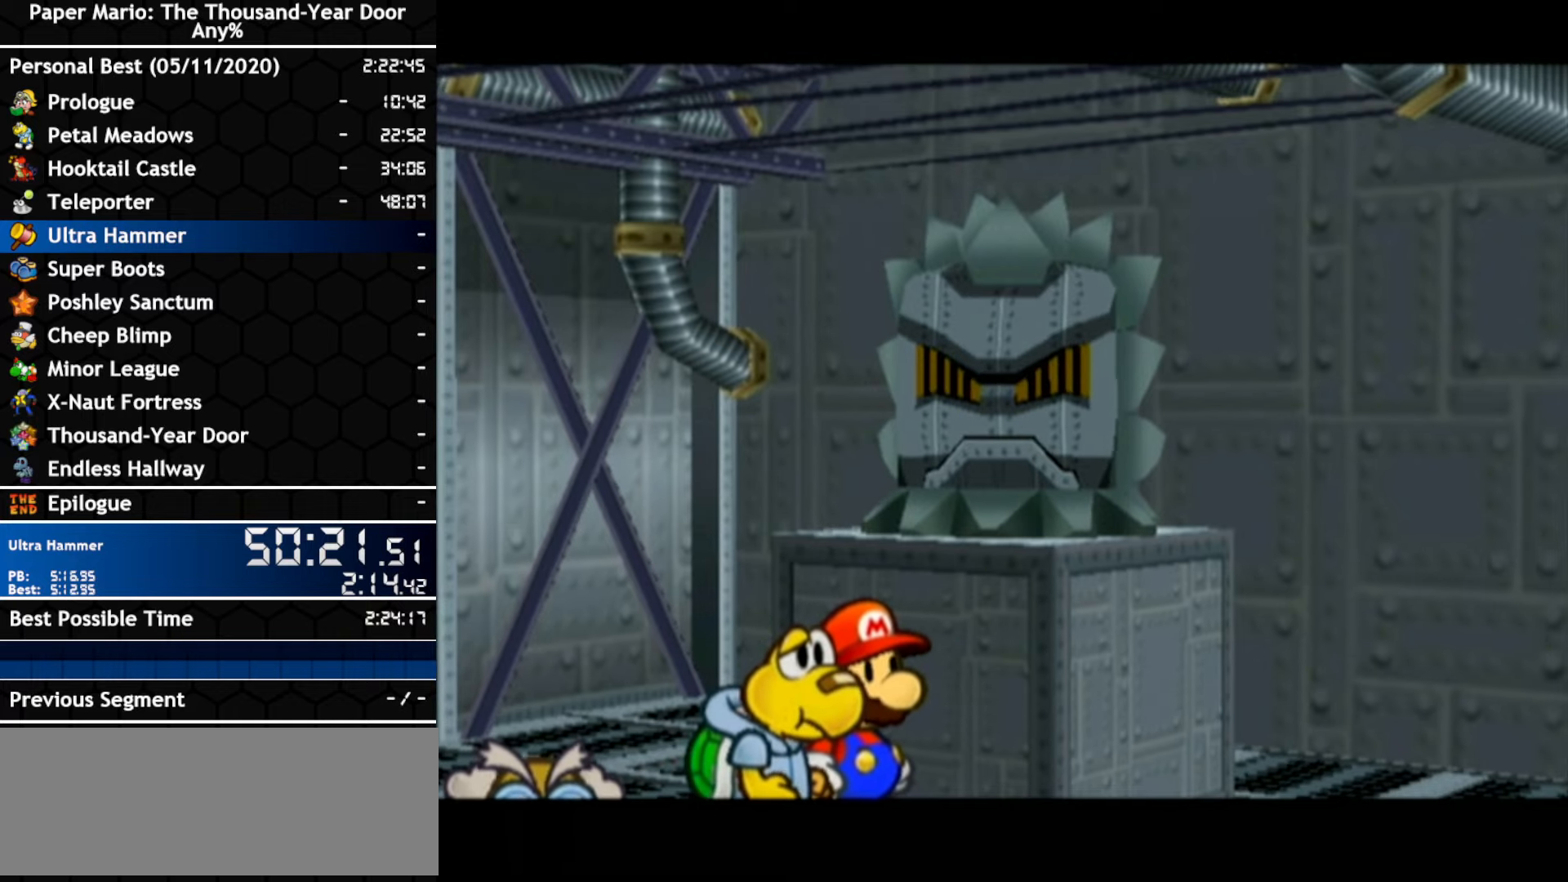
{"buttons": [], "left_stick": "center", "right_stick": "center", "events": []}
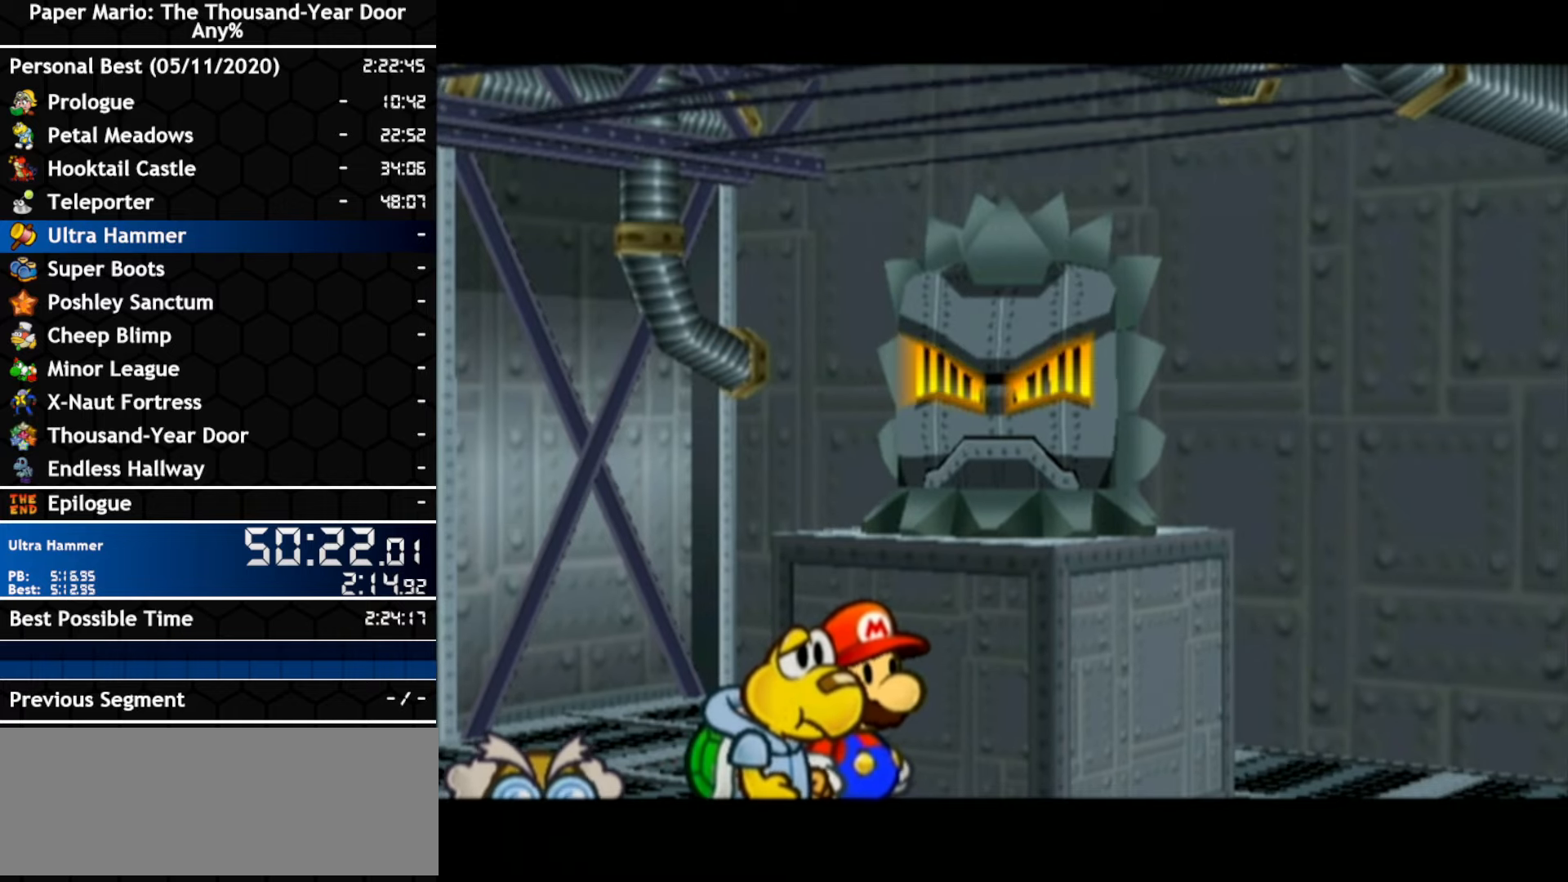
{"buttons": ["B"], "left_stick": "center", "right_stick": "center", "events": [[17, "B", "down"], [84, "B", "up"], [234, "B", "down"], [300, "B", "up"], [350, "B", "down"]]}
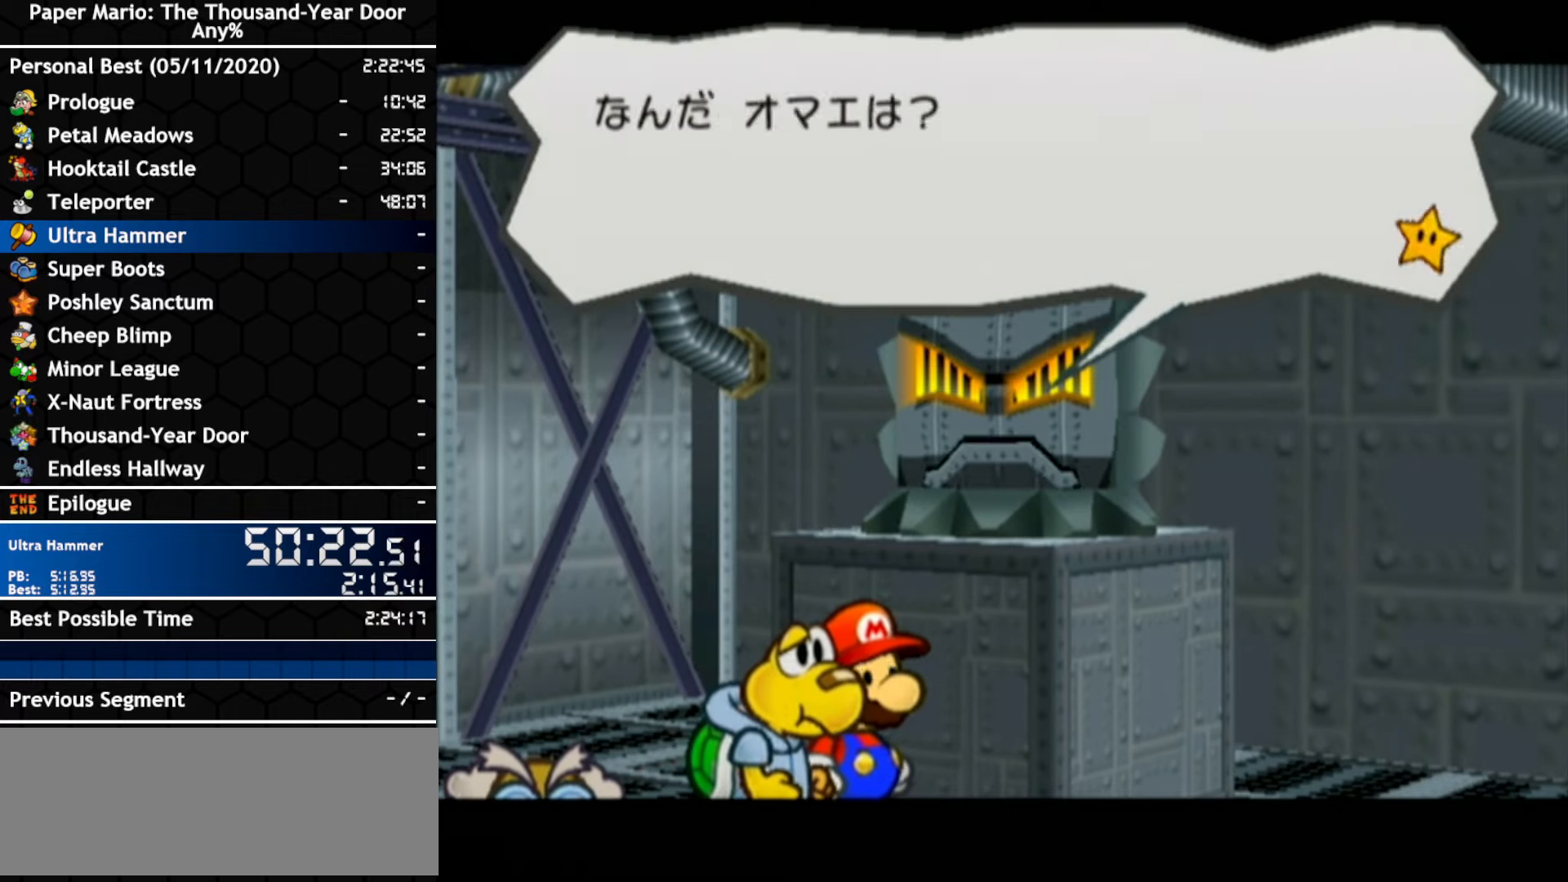
{"buttons": [], "left_stick": "center", "right_stick": "center", "events": [[17, "B", "up"], [300, "B", "down"], [350, "B", "up"], [417, "B", "down"], [484, "B", "up"]]}
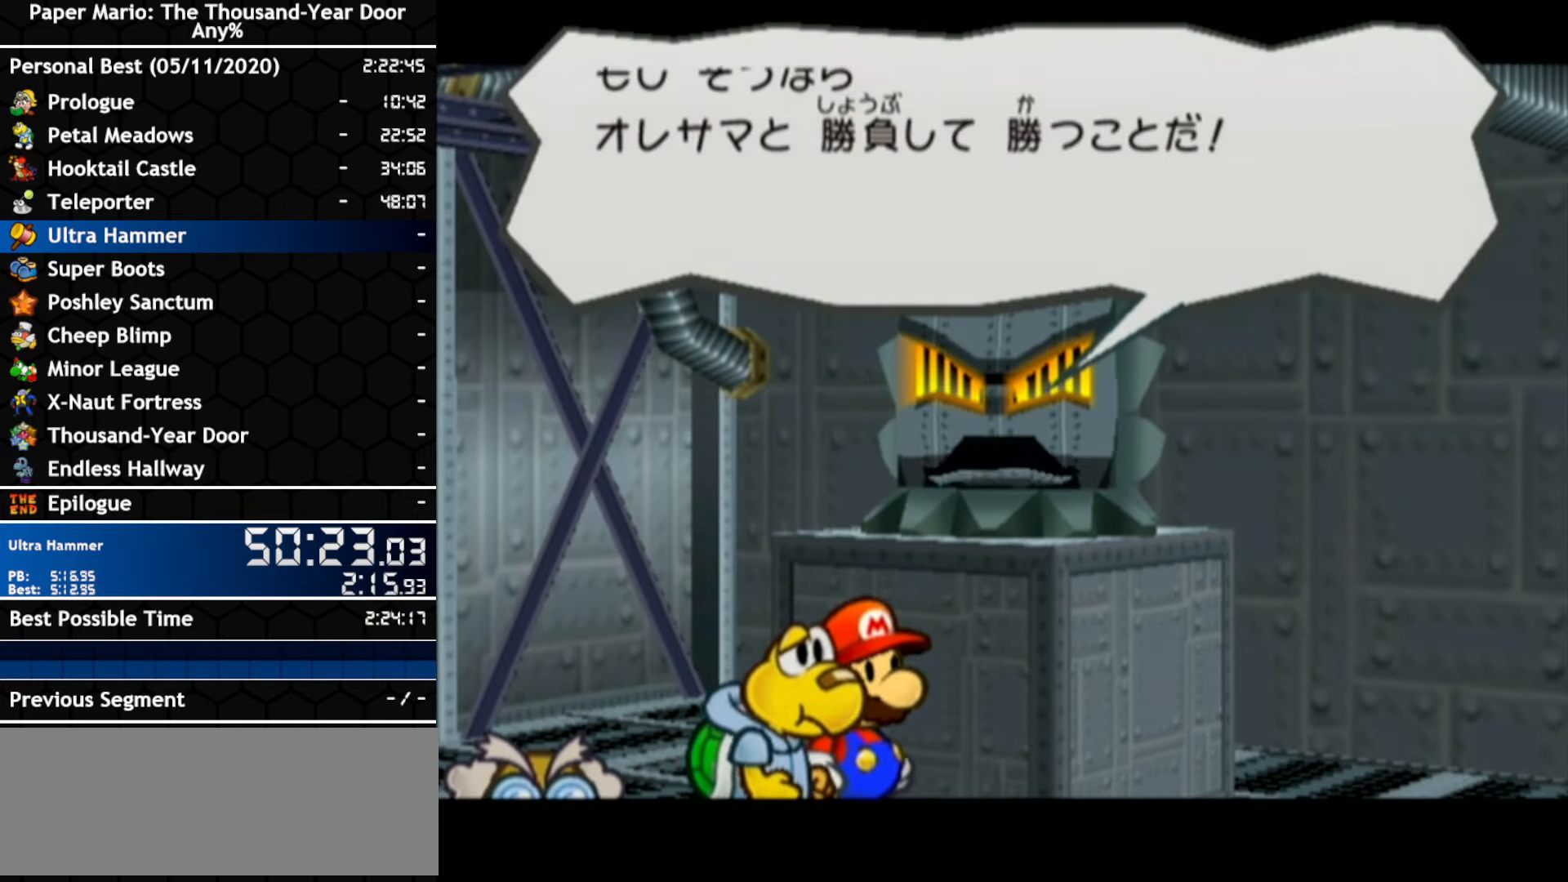
{"buttons": [], "left_stick": "center", "right_stick": "center", "events": []}
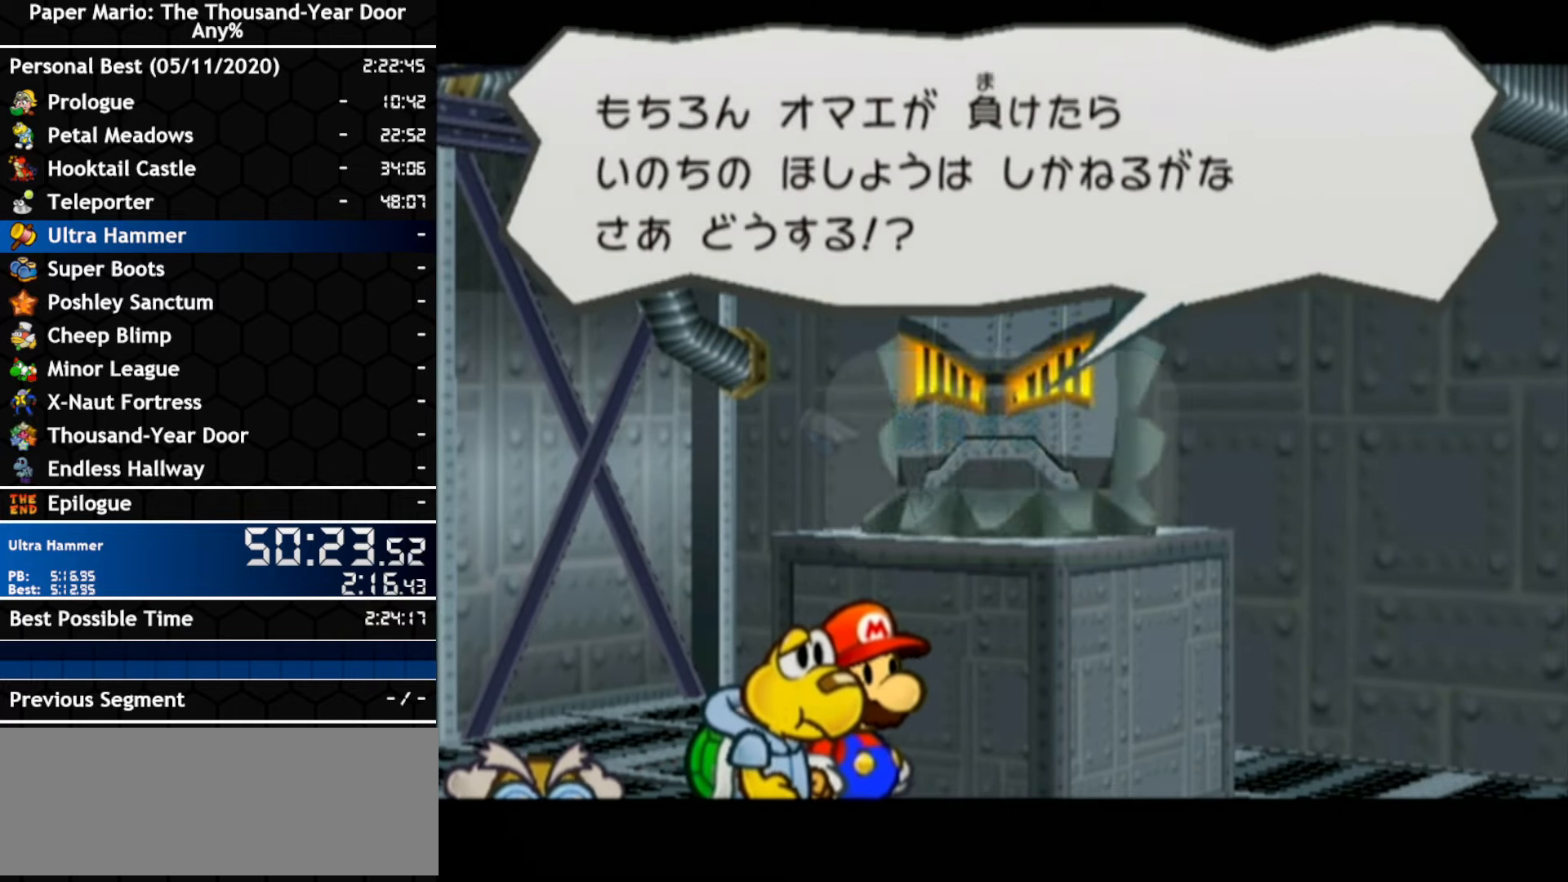
{"buttons": ["B"], "left_stick": "center", "right_stick": "center", "events": [[134, "B", "down"], [200, "B", "up"], [484, "B", "down"]]}
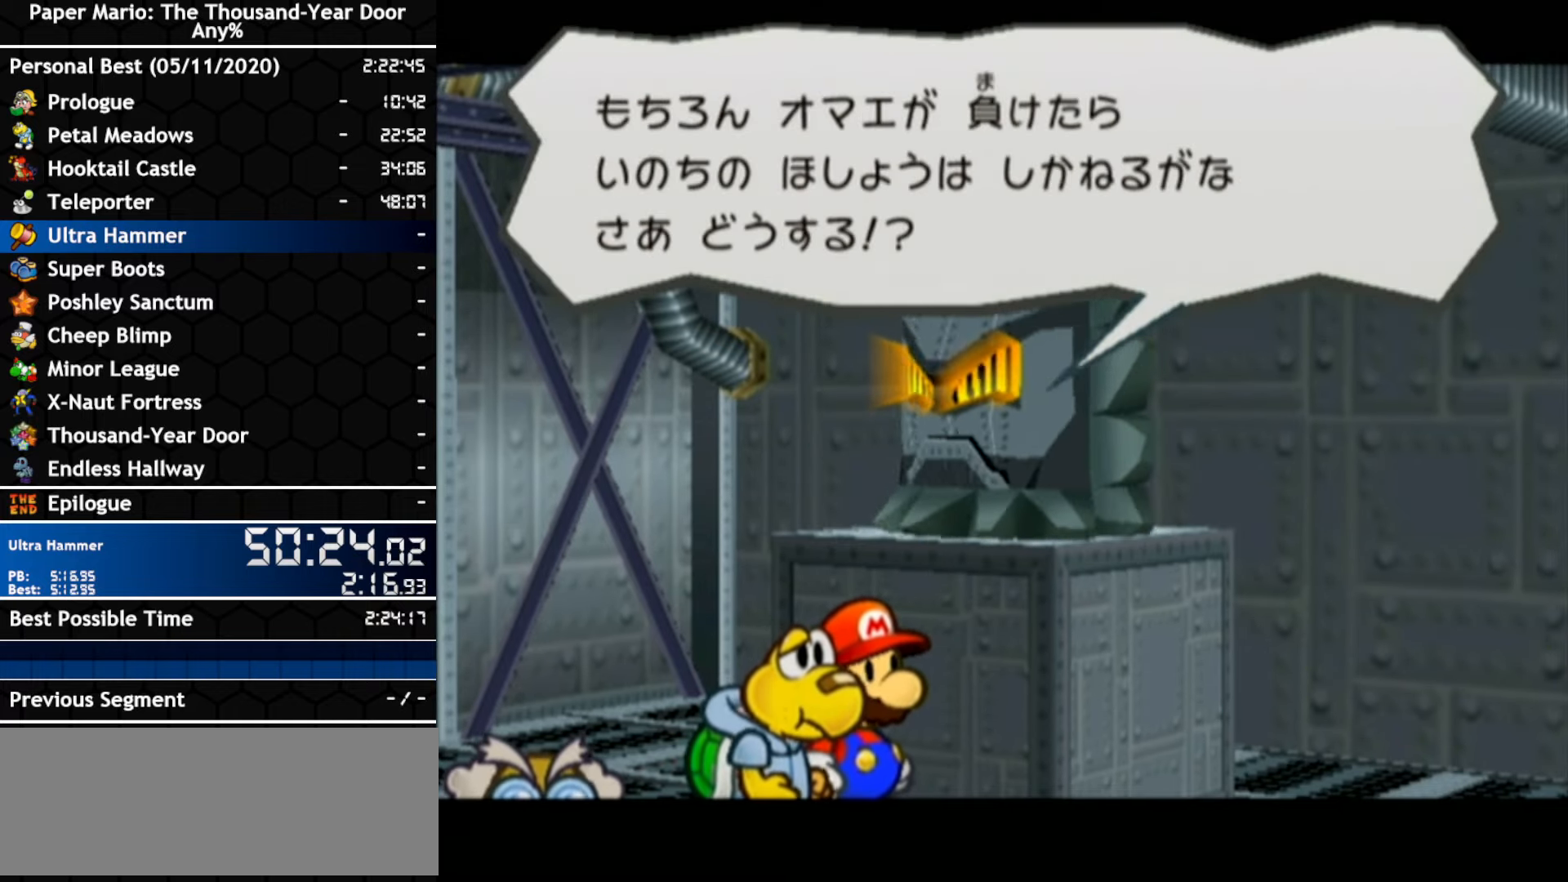
{"buttons": [], "left_stick": "center", "right_stick": "center", "events": [[50, "B", "up"], [117, "B", "down"], [167, "B", "up"], [234, "B", "down"], [300, "B", "up"]]}
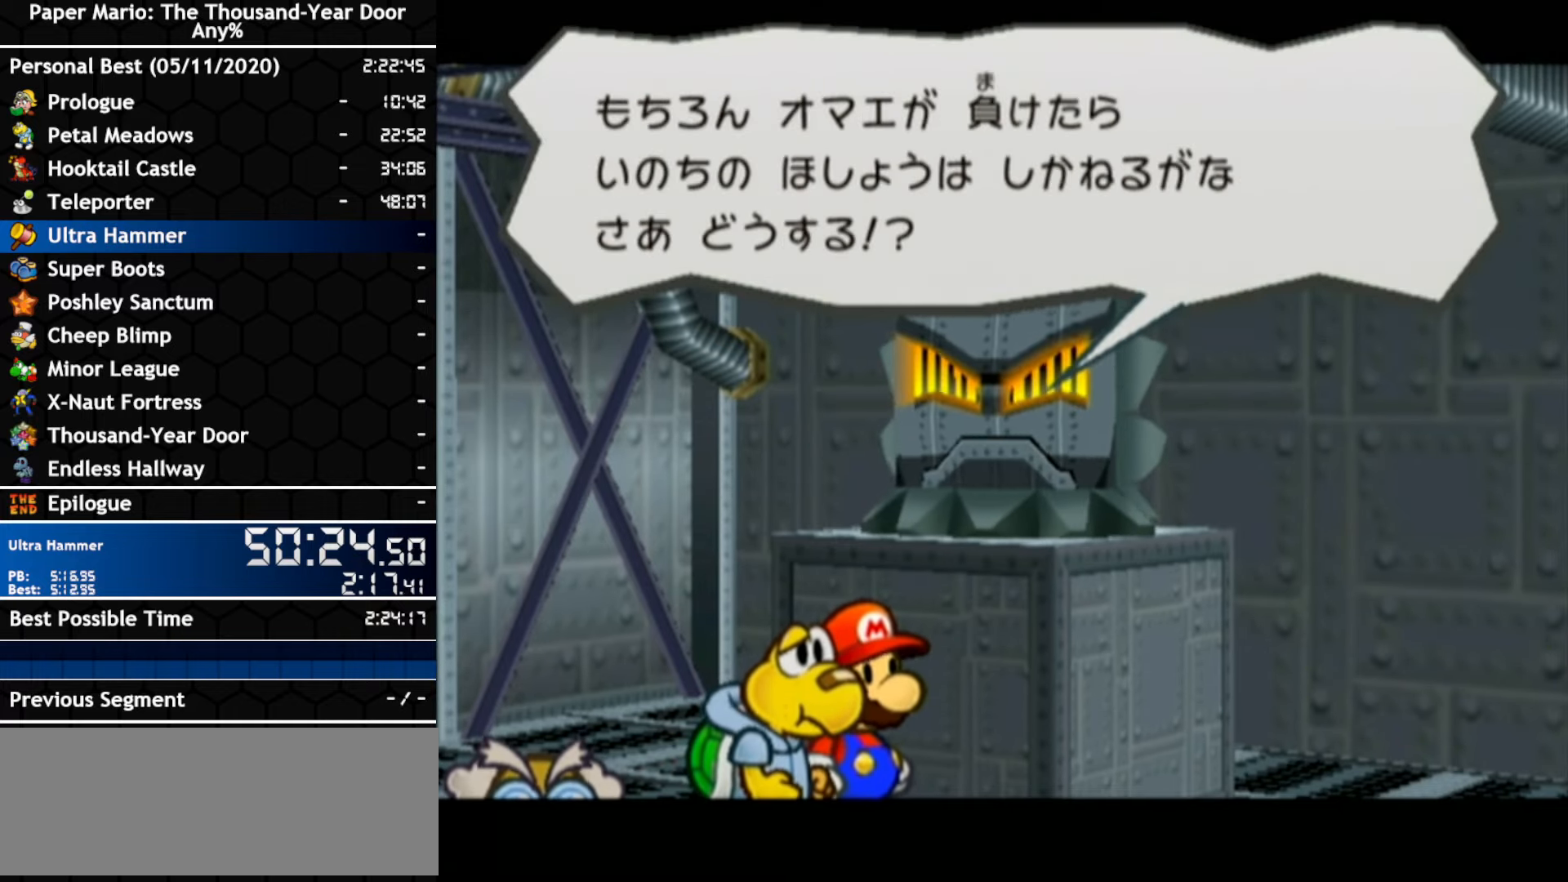
{"buttons": [], "left_stick": "center", "right_stick": "center", "events": [[84, "B", "down"], [150, "B", "up"], [300, "B", "down"], [350, "B", "up"]]}
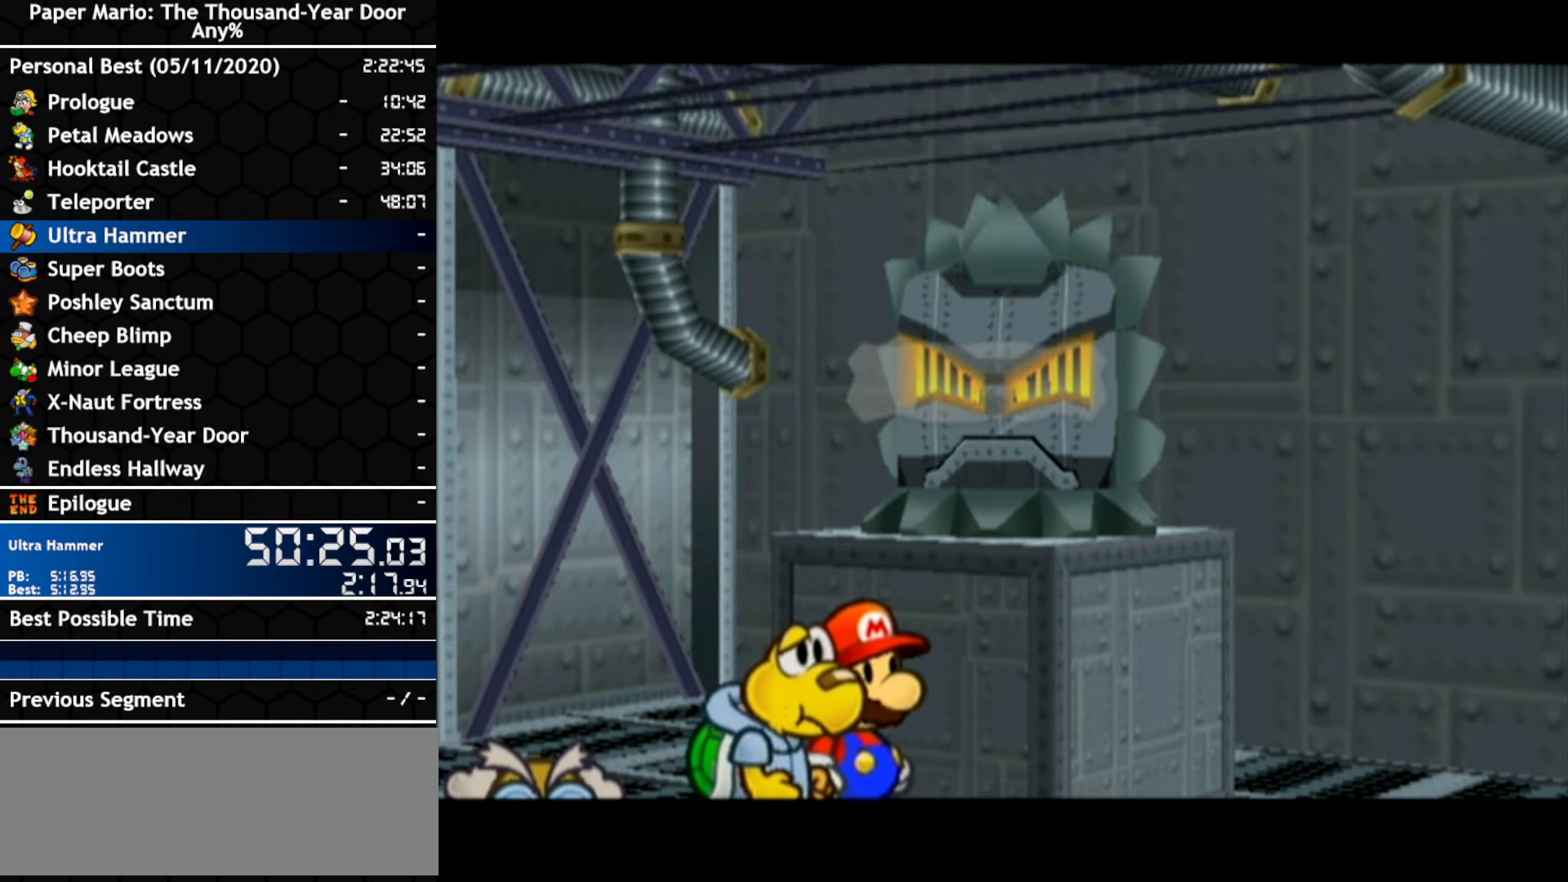
{"buttons": [], "left_stick": "center", "right_stick": "center", "events": [[17, "B", "down"], [84, "B", "up"], [234, "B", "down"], [300, "B", "up"]]}
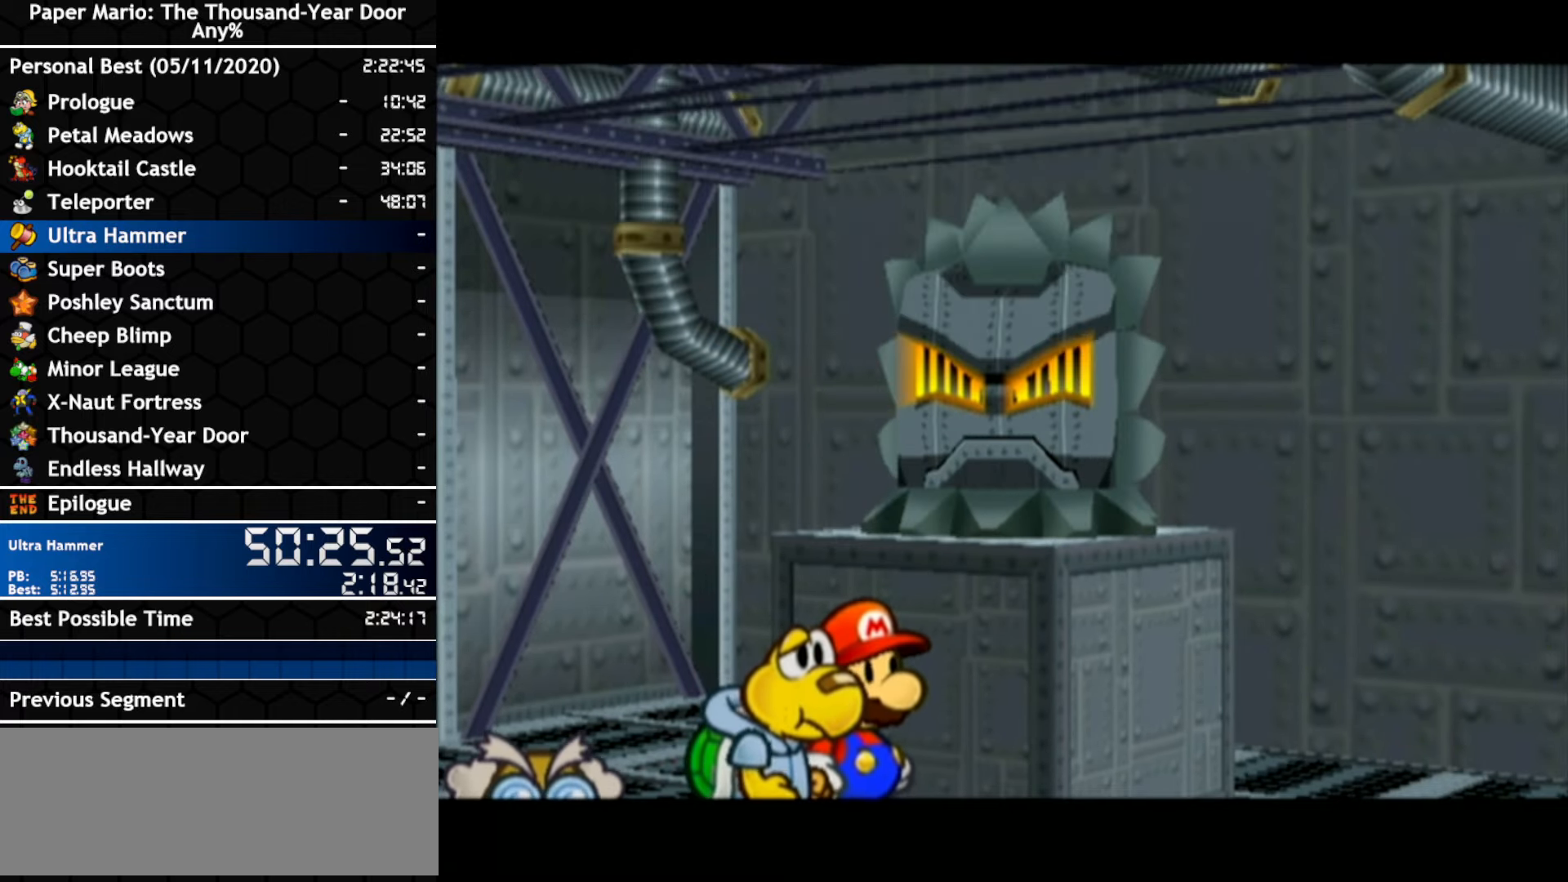
{"buttons": [], "left_stick": "center", "right_stick": "center", "events": []}
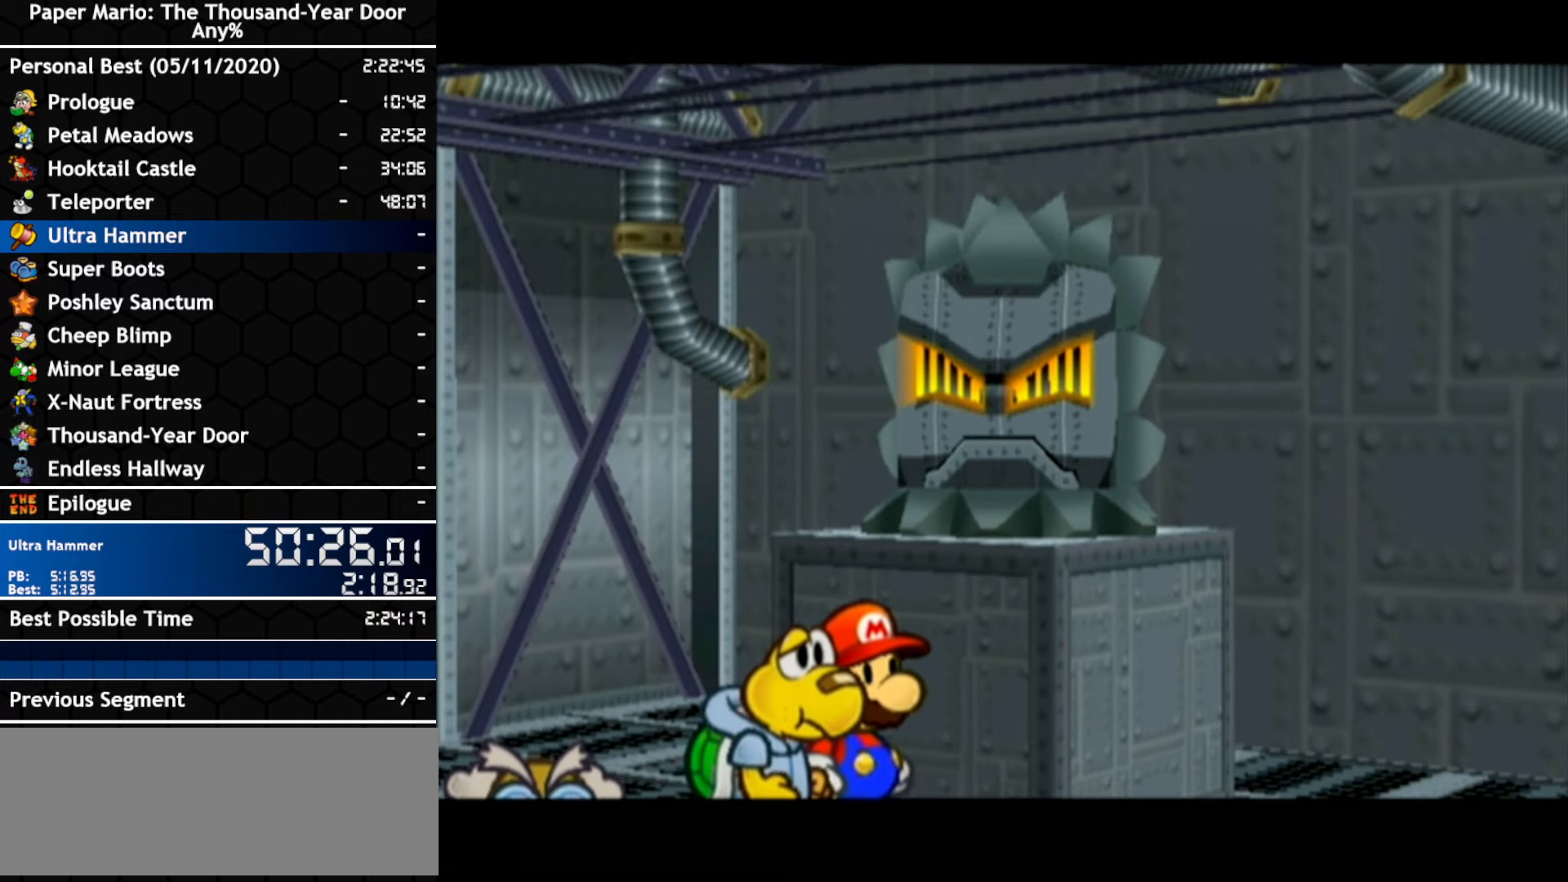
{"buttons": [], "left_stick": "center", "right_stick": "center", "events": []}
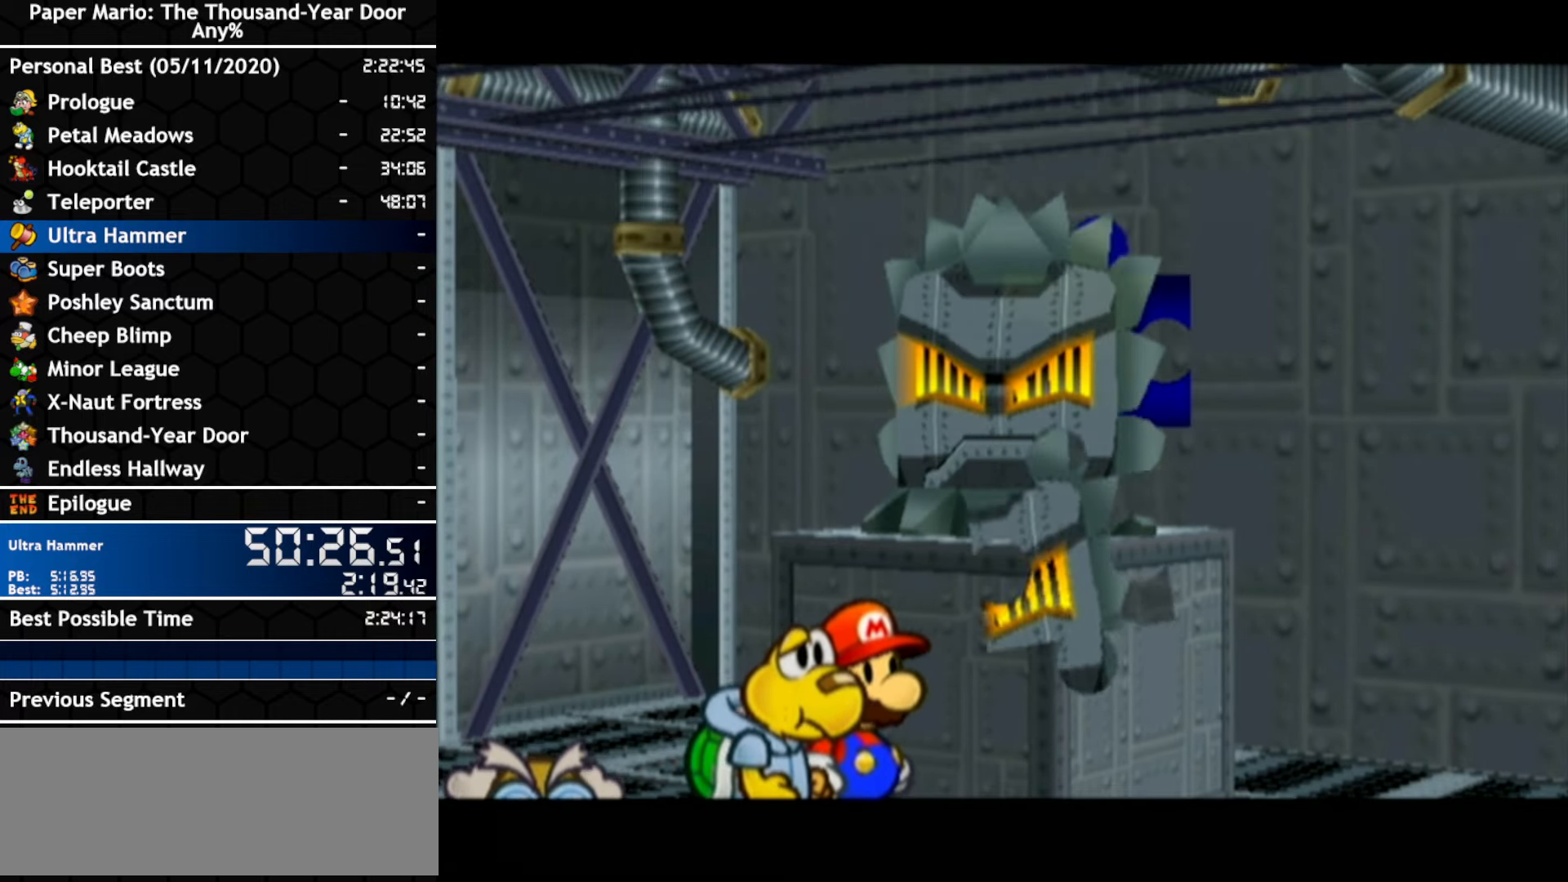
{"buttons": [], "left_stick": "center", "right_stick": "center", "events": []}